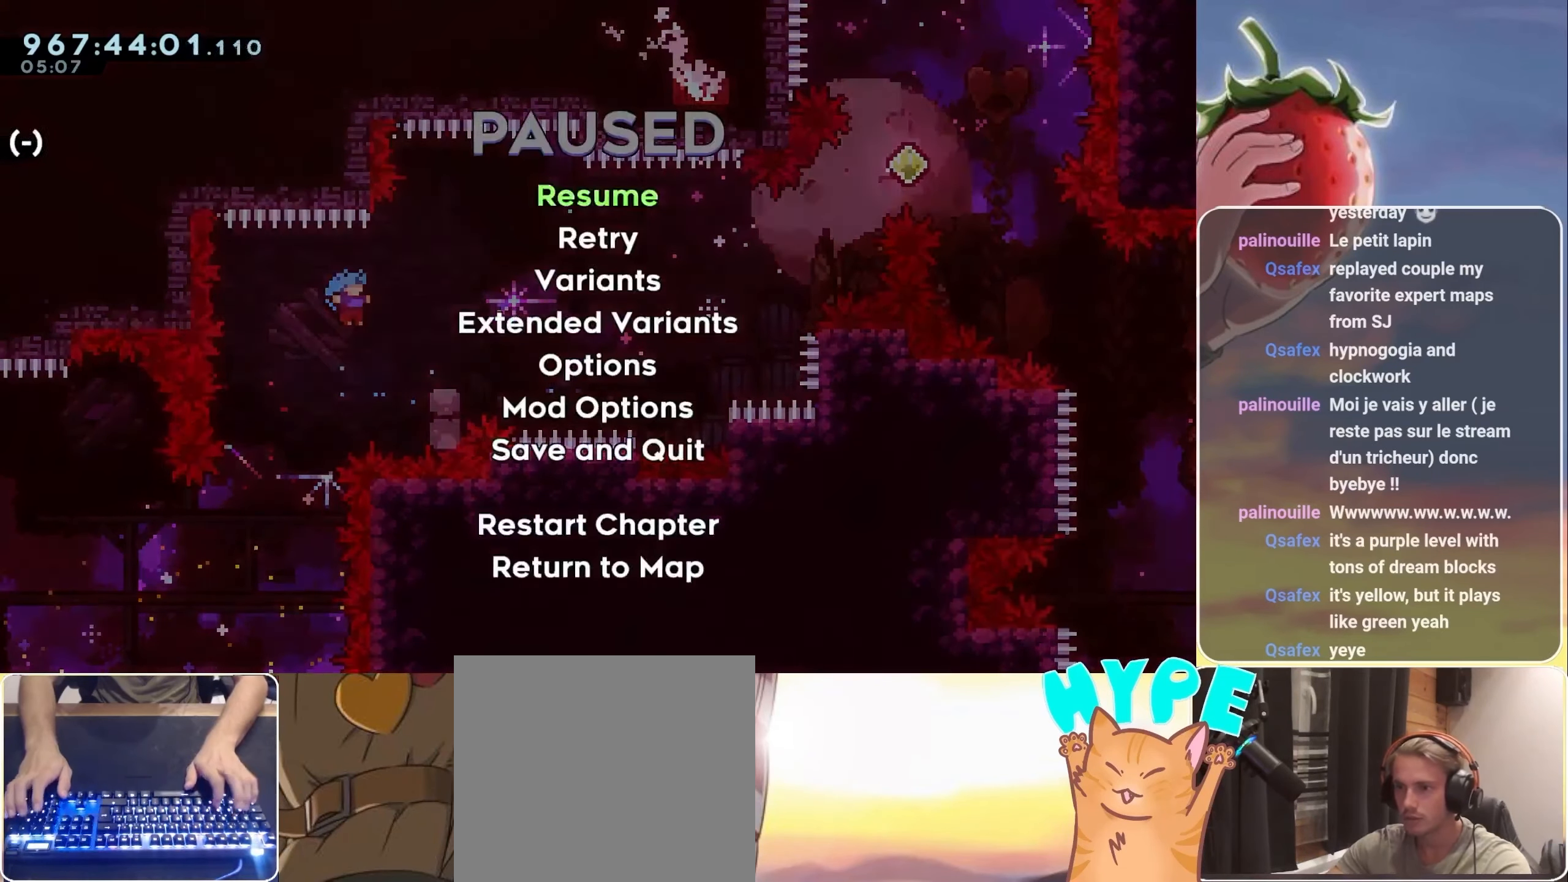
Gameplay with keyboard; each line is a JSON object with the keys held at the frame after it. "events" lists presses ("down") and releases ("up") of "3", "dash", "demo", "down", "grab", "jump", "jump2", "left", "pause", "right" and "up" between this image and that frame as [ms after this image, input, new state], when the widget could be followed in between. No other keys are recorded. Mouse input is not recorded. Key names are as the overlay labels them; some are game actions (e.g. jump) rather than physical keys.
{"keys": ["jump"], "events": [[16, "jump", "down"], [66, "jump", "up"], [150, "jump", "down"], [200, "jump", "up"], [300, "jump", "down"], [400, "jump", "up"], [483, "jump", "down"]]}
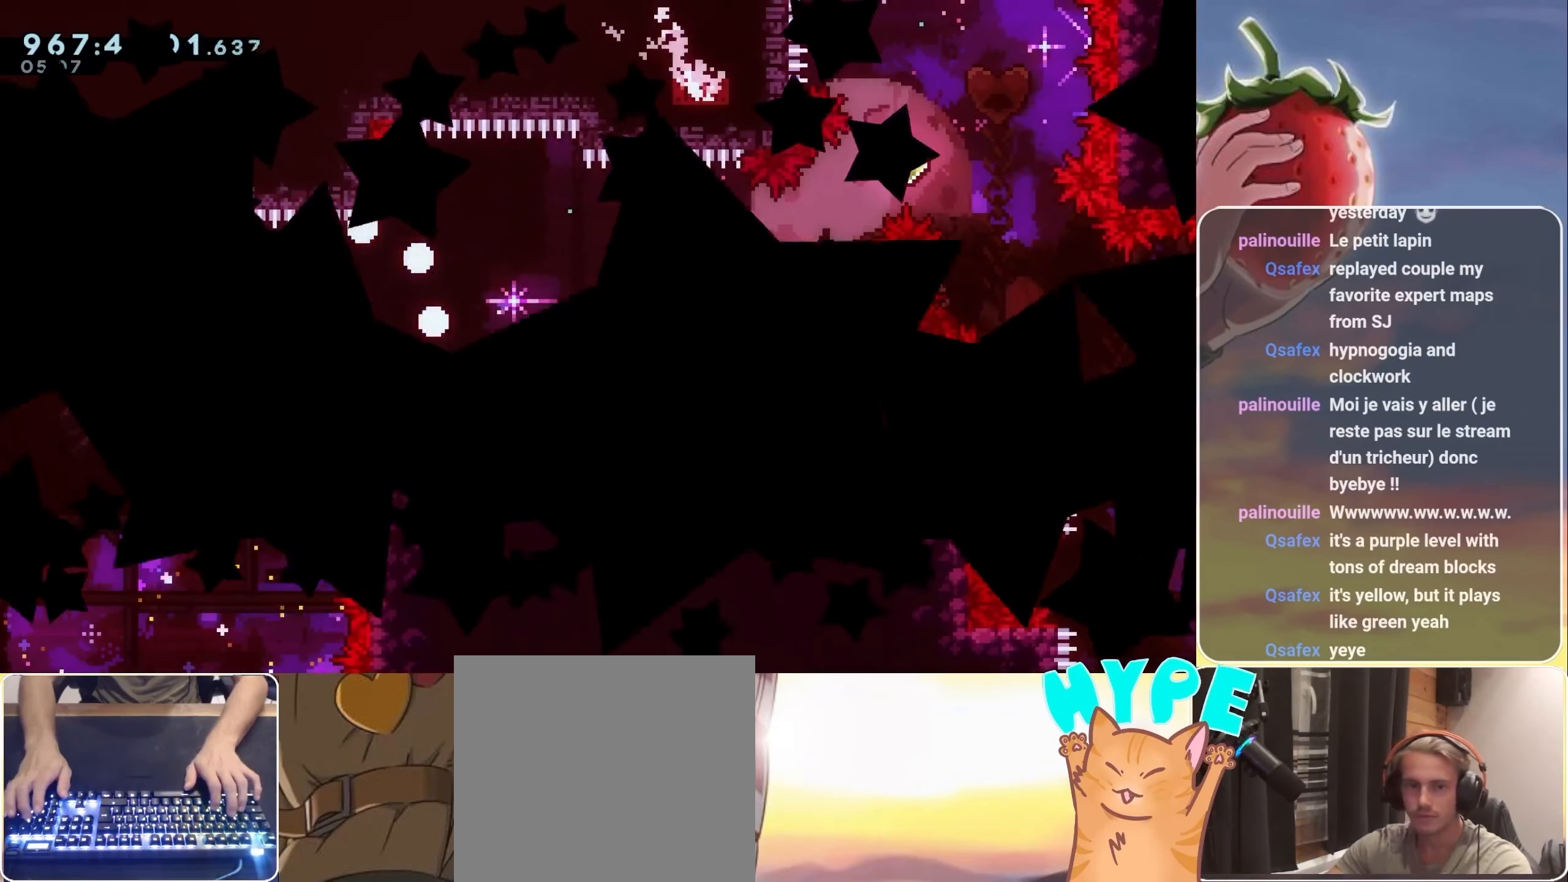
{"keys": ["jump"], "events": [[50, "jump", "up"], [166, "jump", "down"], [216, "jump", "up"], [316, "jump", "down"], [366, "jump", "up"], [500, "jump", "down"]]}
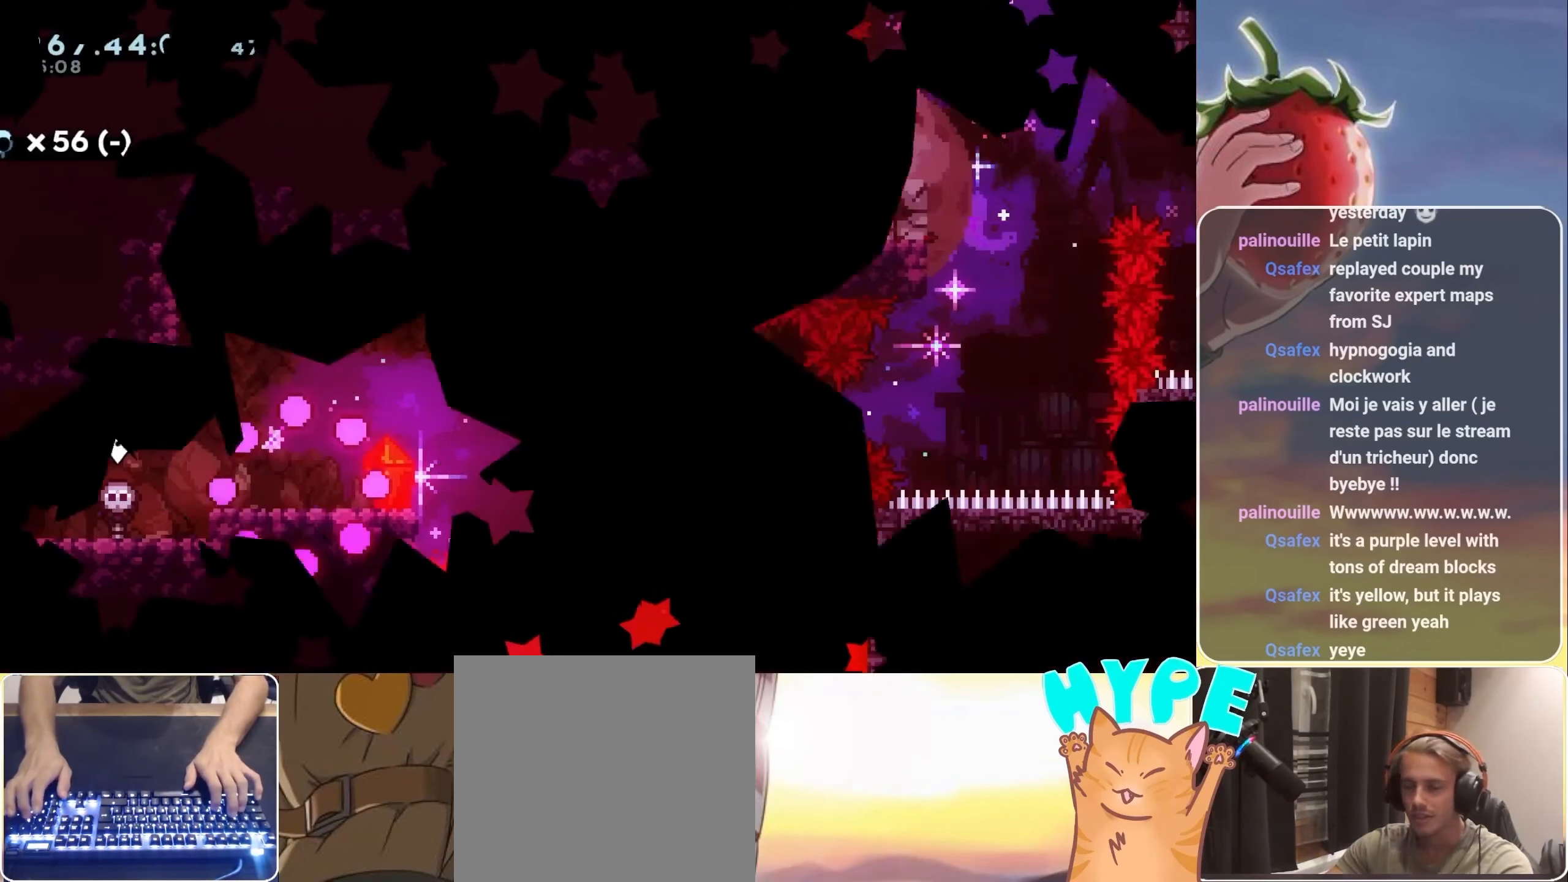
{"keys": [], "events": [[50, "jump", "up"]]}
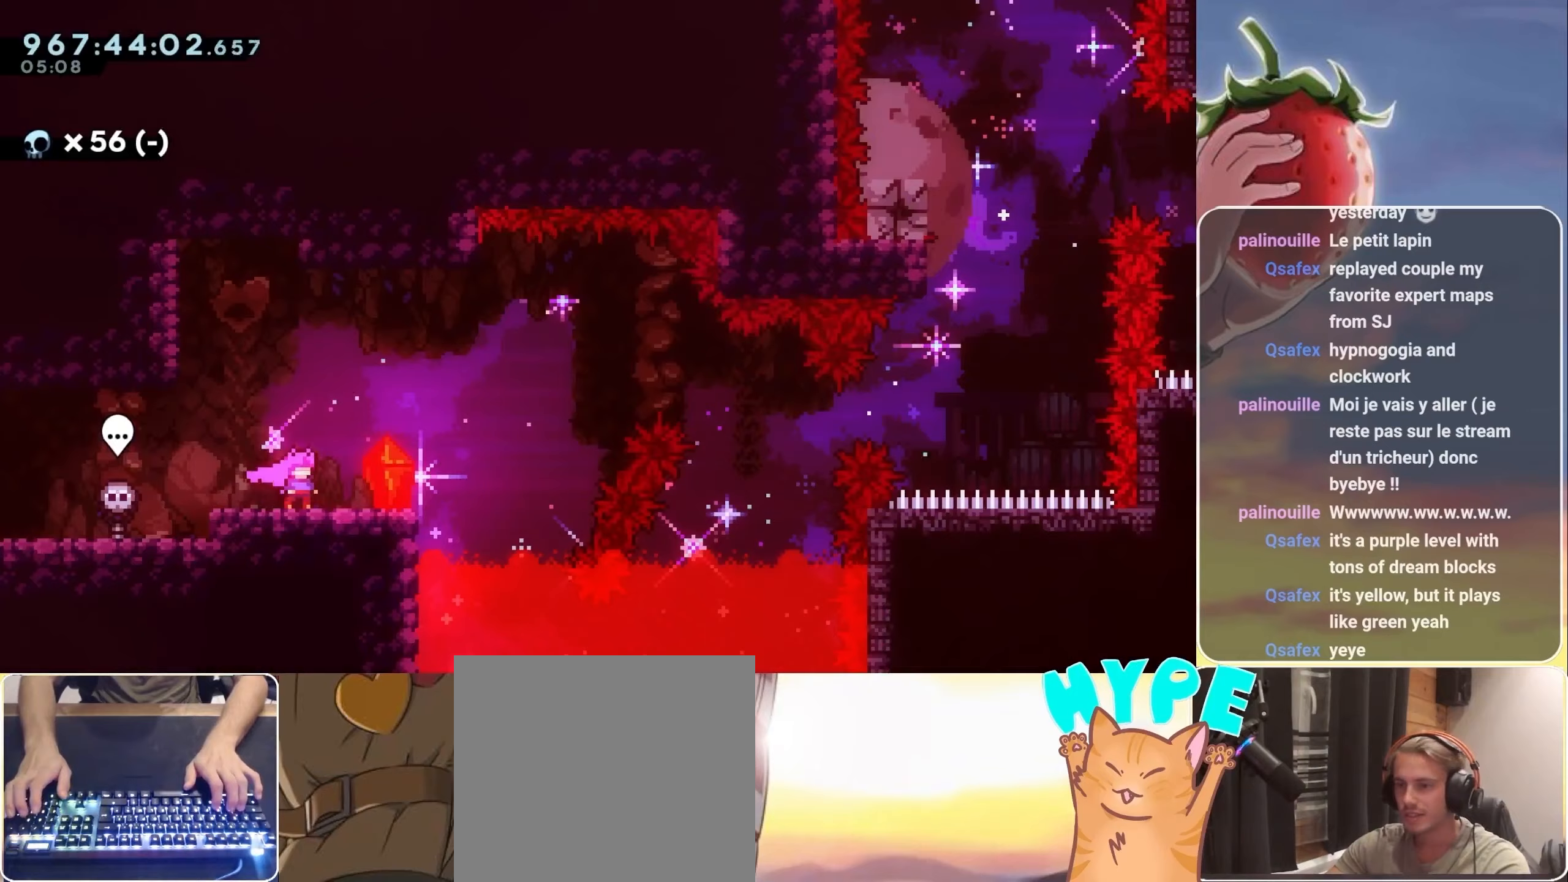
{"keys": [], "events": [[17, "dash", "down"], [17, "down", "down"], [17, "right", "down"], [117, "dash", "up"], [117, "down", "up"], [200, "right", "up"], [250, "dash", "down"], [300, "left", "down"], [433, "dash", "up"], [483, "left", "up"]]}
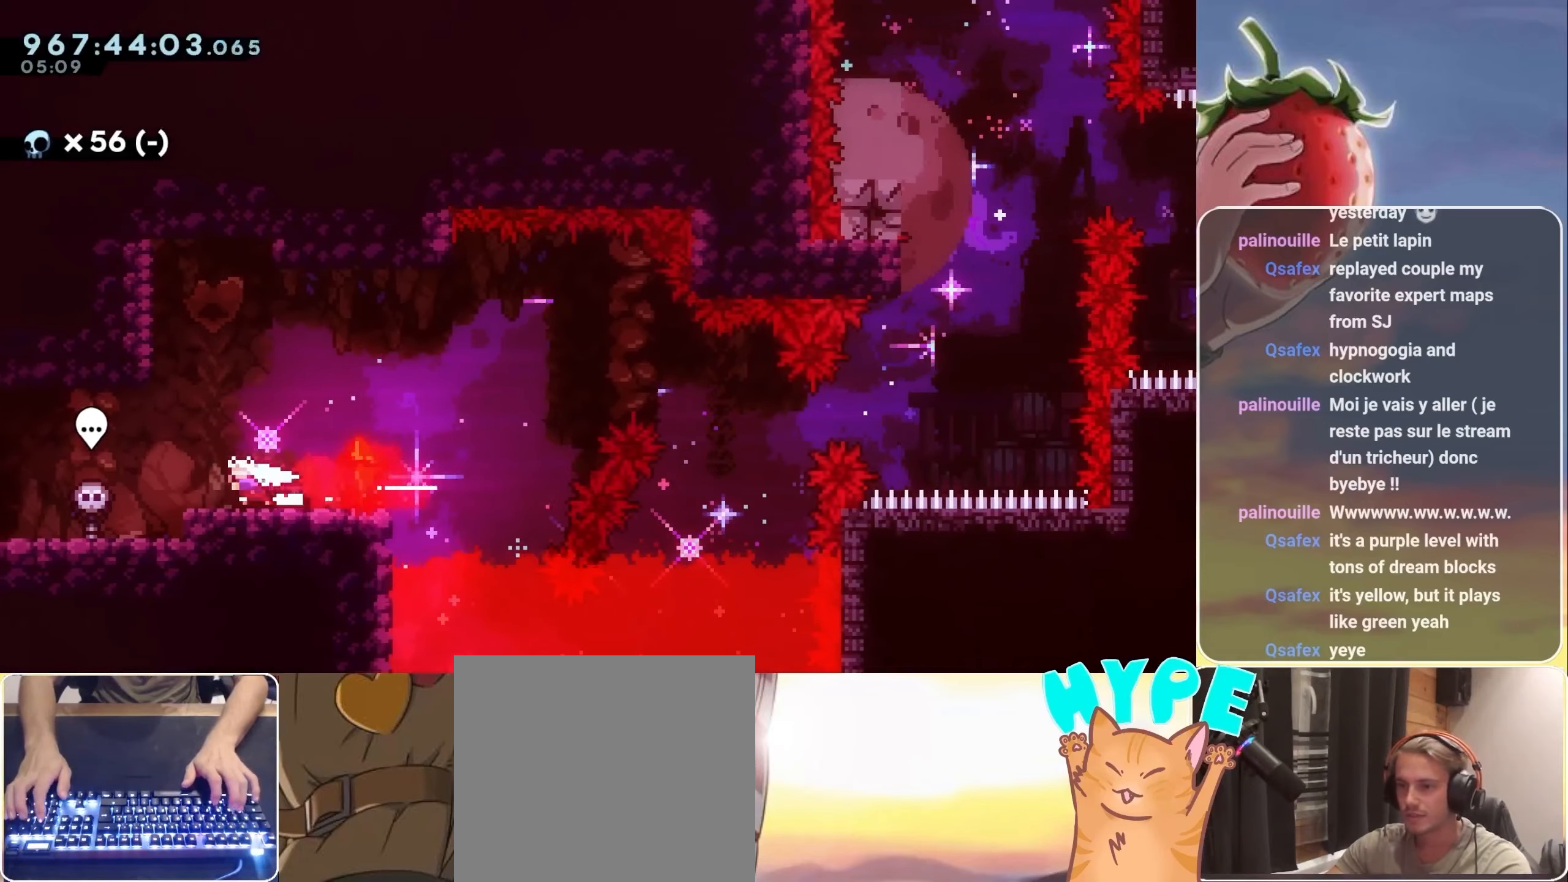
{"keys": ["jump", "right"], "events": [[117, "right", "down"], [217, "dash", "down"], [317, "dash", "up"], [450, "jump", "down"]]}
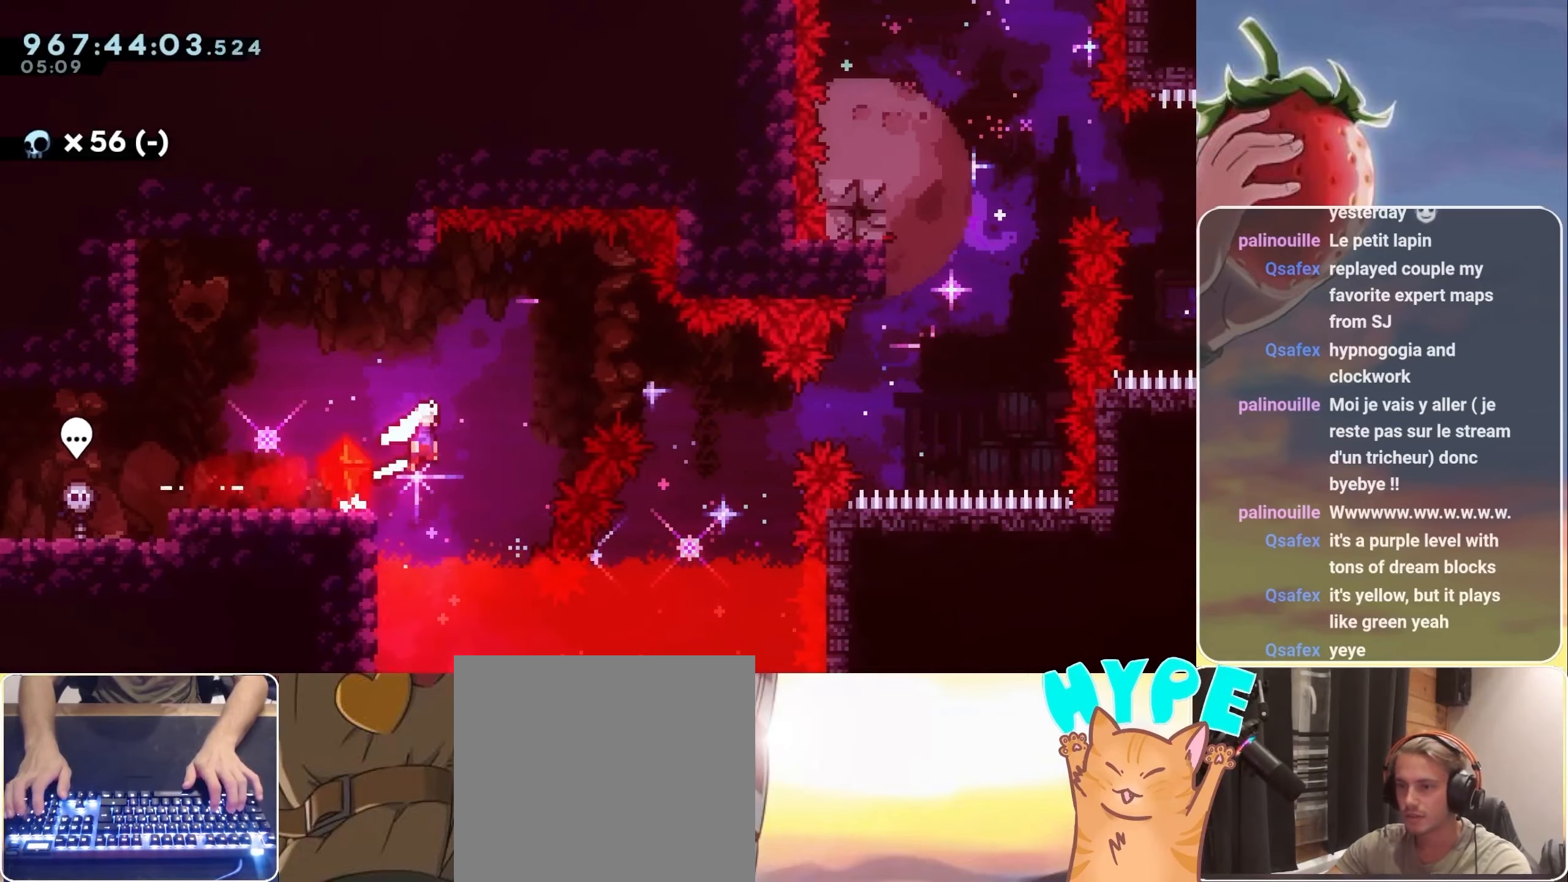
{"keys": ["dash", "jump", "right"], "events": [[417, "dash", "down"]]}
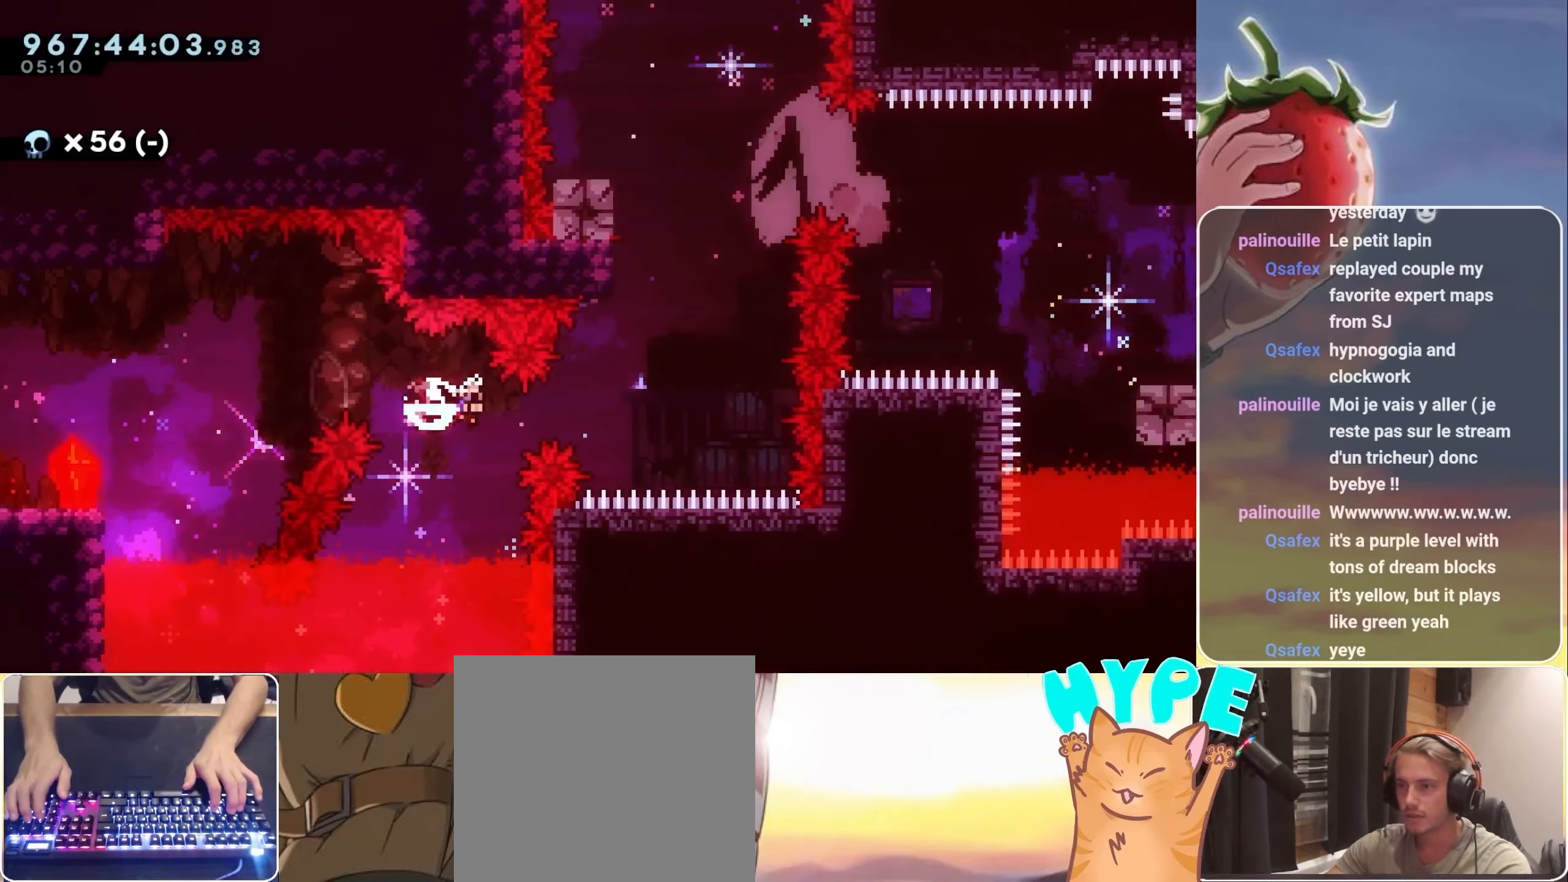
{"keys": [], "events": [[100, "dash", "up"], [200, "right", "up"], [250, "dash", "down"], [250, "up", "down"], [400, "dash", "up"], [400, "jump", "up"], [400, "up", "up"]]}
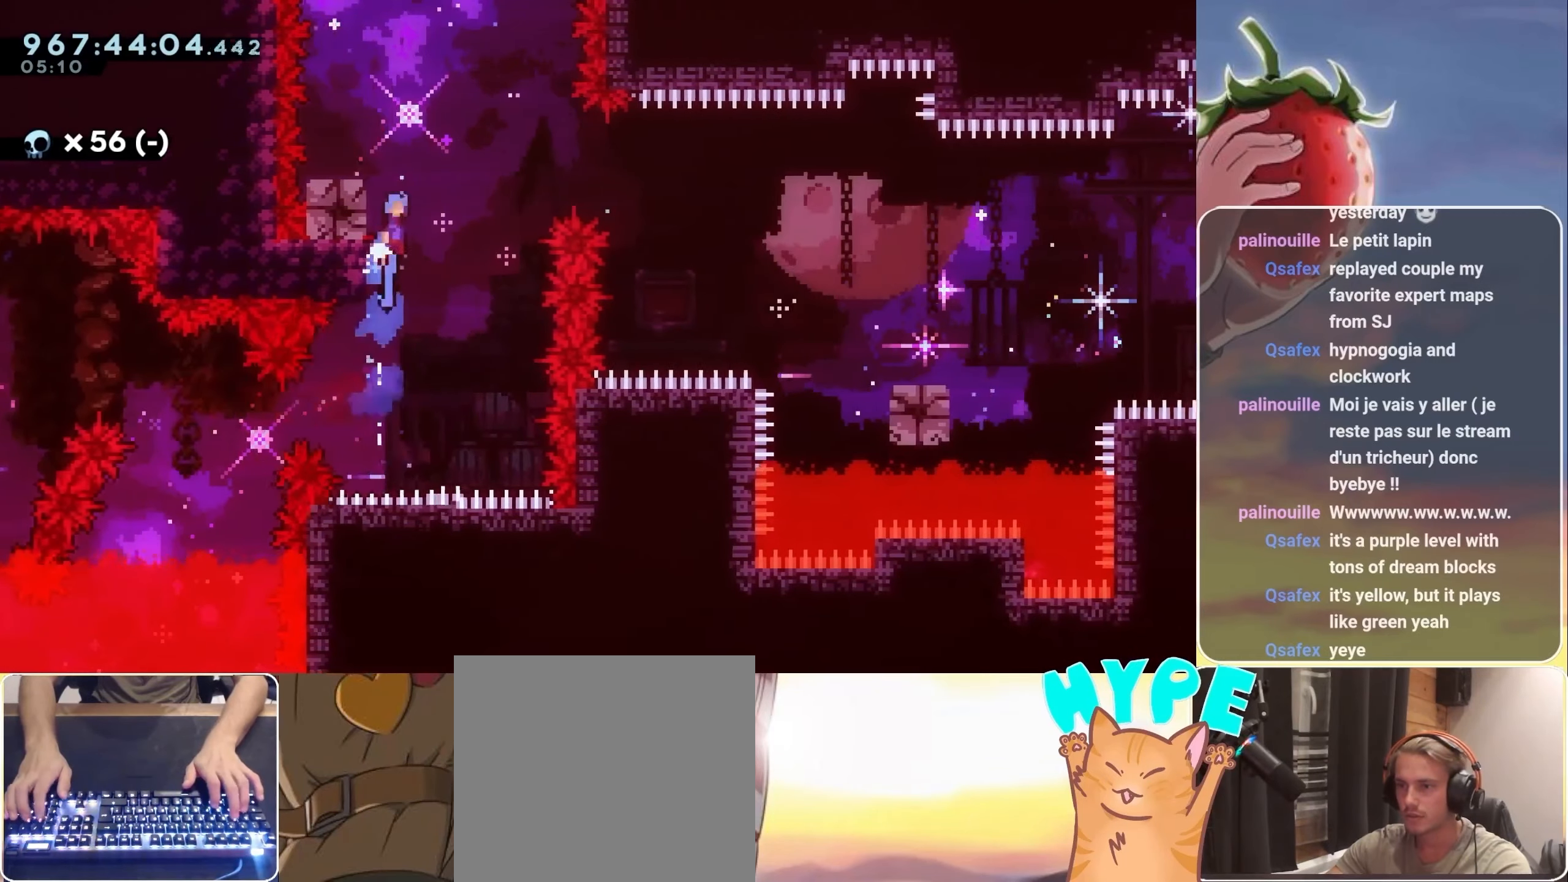
{"keys": ["jump", "left"], "events": [[33, "jump", "down"], [167, "left", "down"]]}
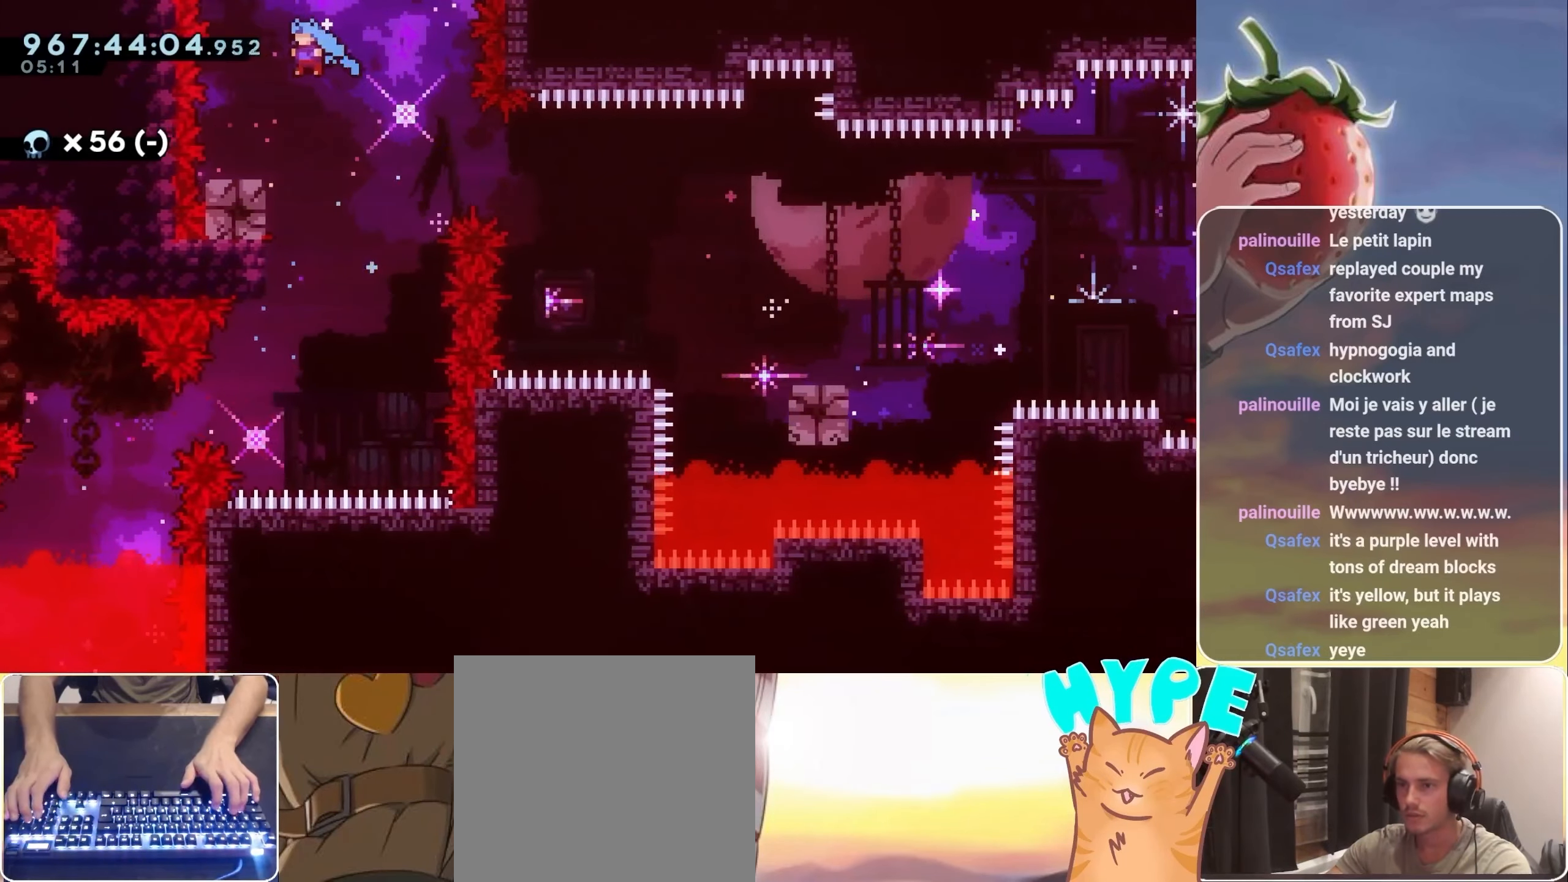
{"keys": ["down", "jump", "right"], "events": [[150, "jump", "up"], [233, "left", "up"], [317, "dash", "down"], [317, "down", "down"], [317, "right", "down"], [367, "jump", "down"], [417, "dash", "up"]]}
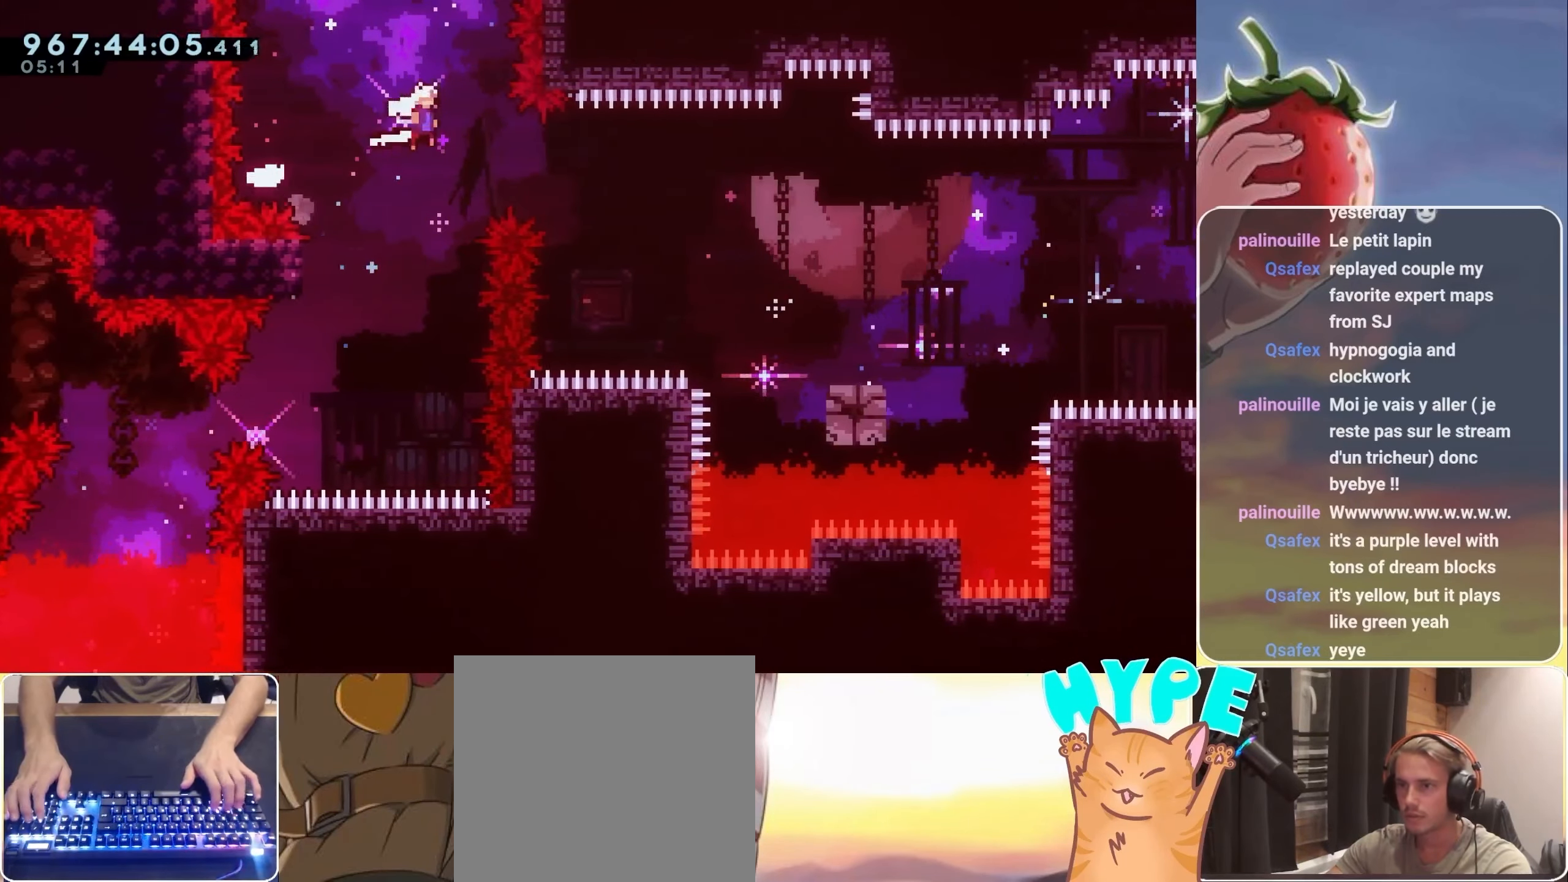
{"keys": ["right"], "events": [[17, "dash", "down"], [333, "dash", "up"], [333, "jump", "up"], [433, "down", "up"]]}
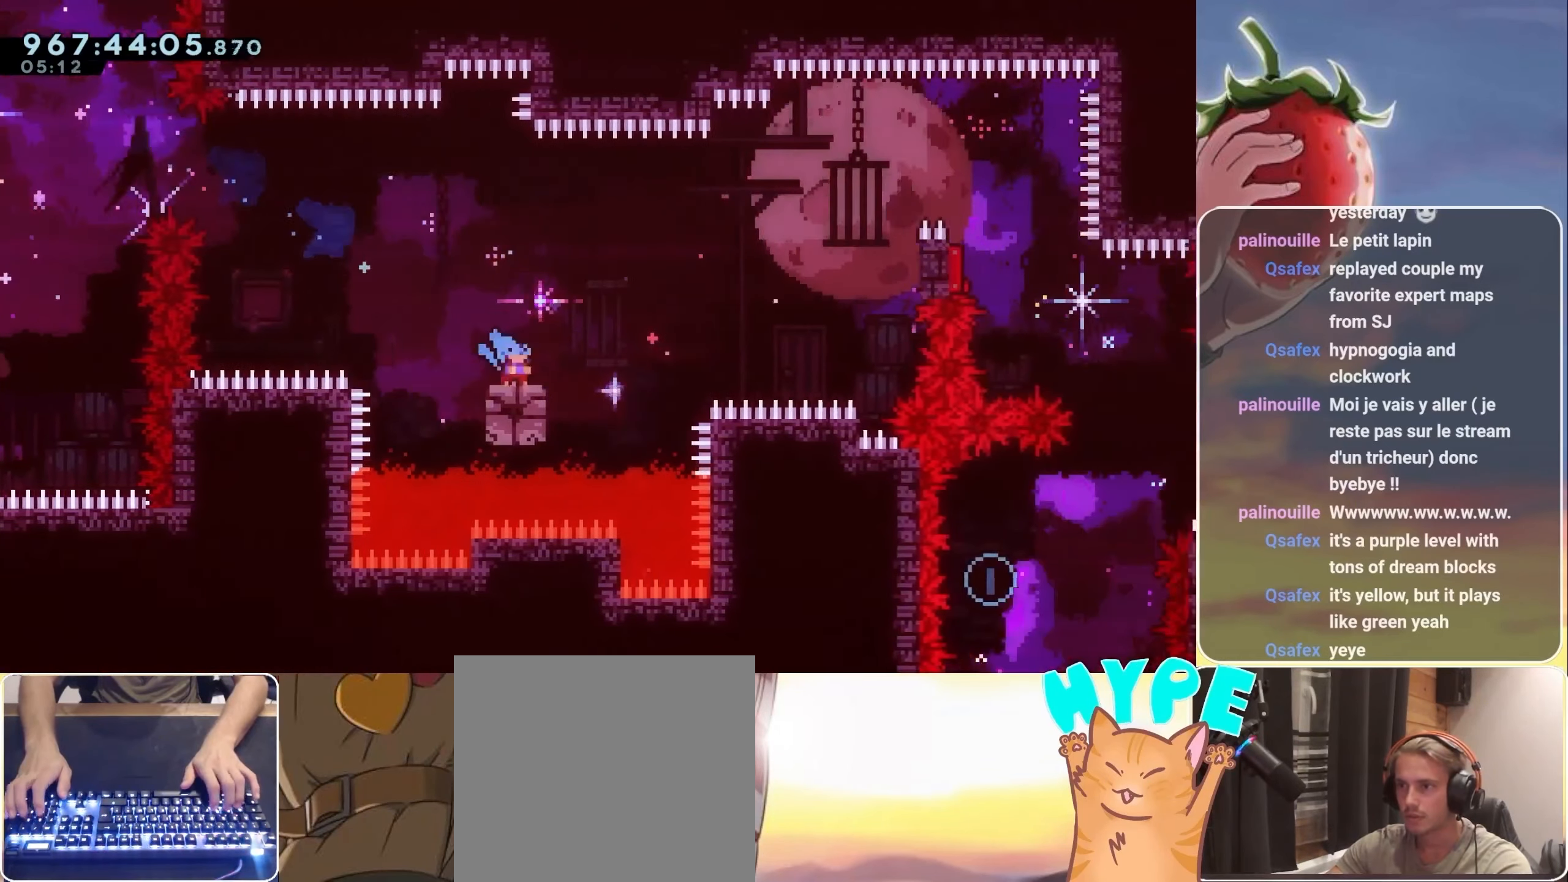
{"keys": ["jump"], "events": [[67, "jump", "down"], [333, "grab", "down"], [367, "jump", "up"], [400, "grab", "up"], [400, "right", "up"], [450, "jump", "down"]]}
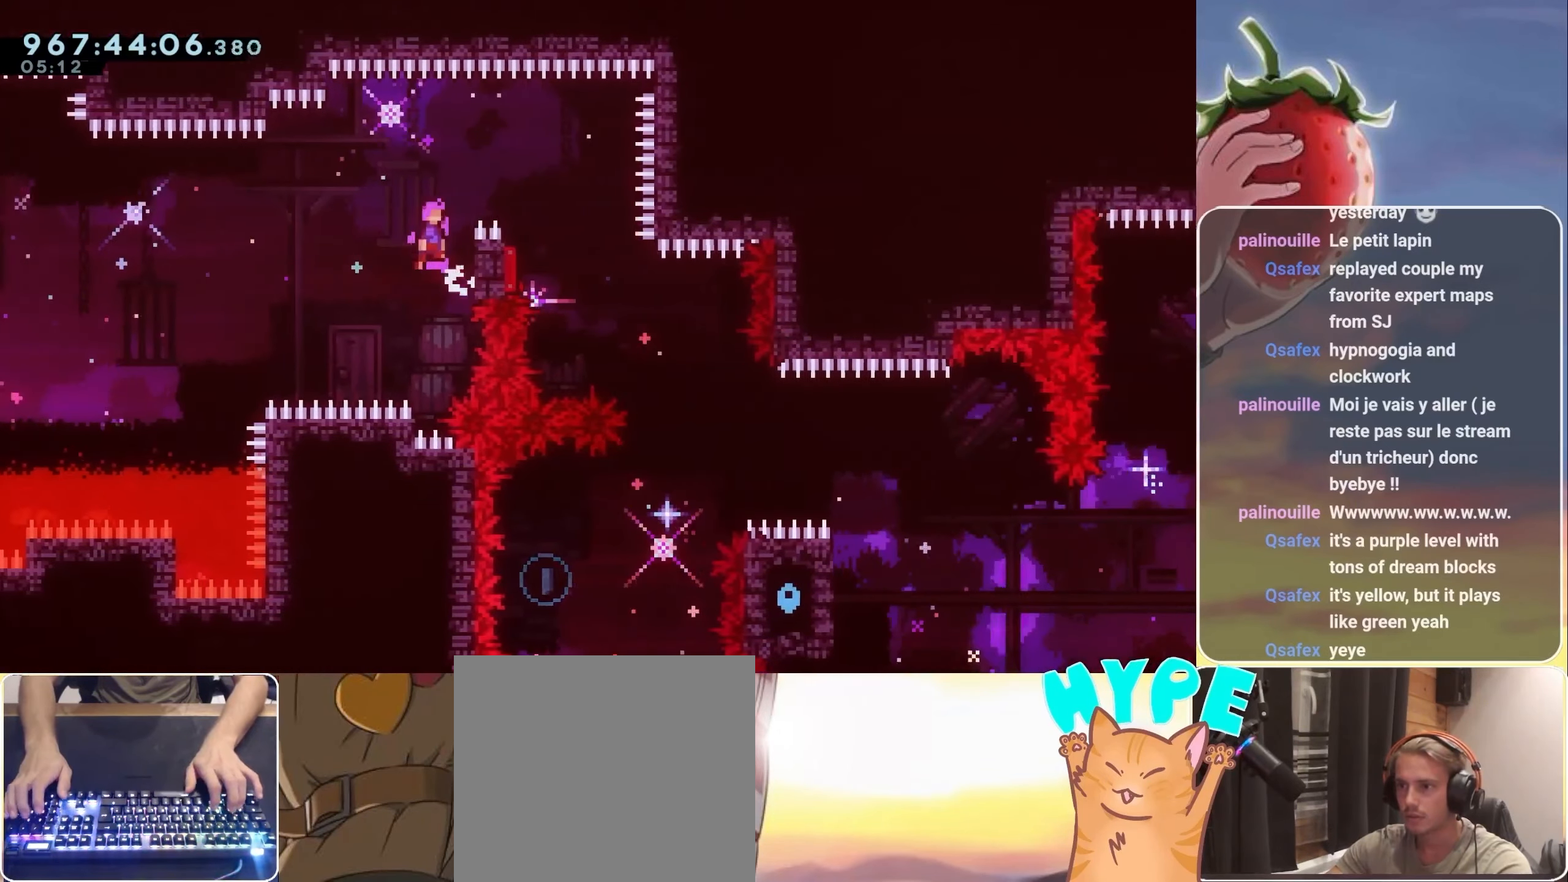
{"keys": ["grab", "right"], "events": [[317, "right", "down"], [367, "grab", "down"], [367, "jump", "up"]]}
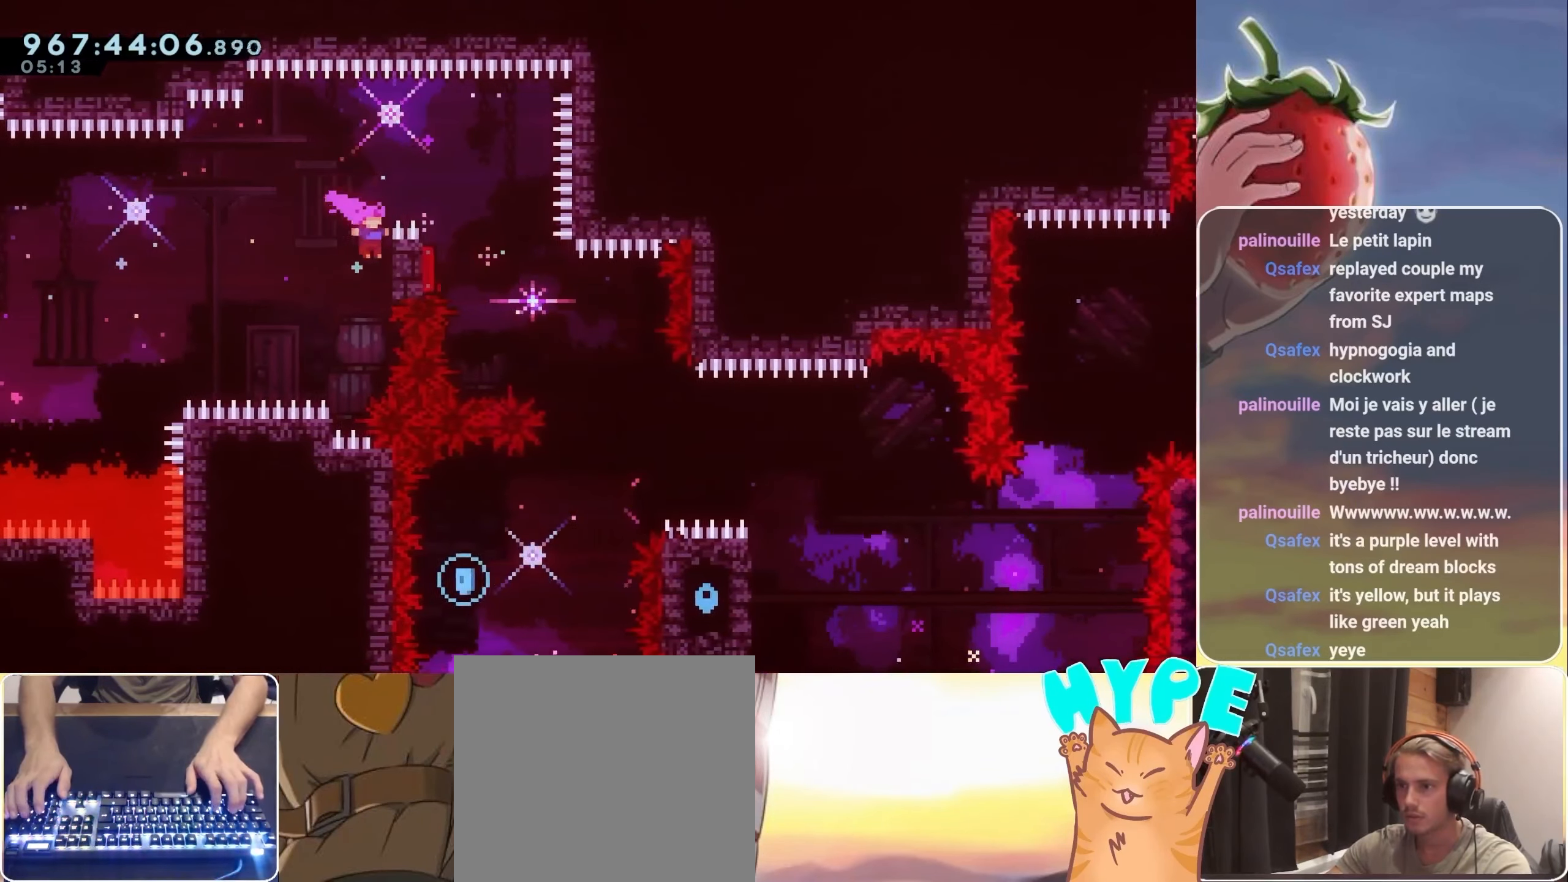
{"keys": ["down", "right"], "events": [[83, "jump", "down"], [150, "jump", "up"], [200, "grab", "up"], [250, "down", "down"], [300, "dash", "down"], [400, "dash", "up"]]}
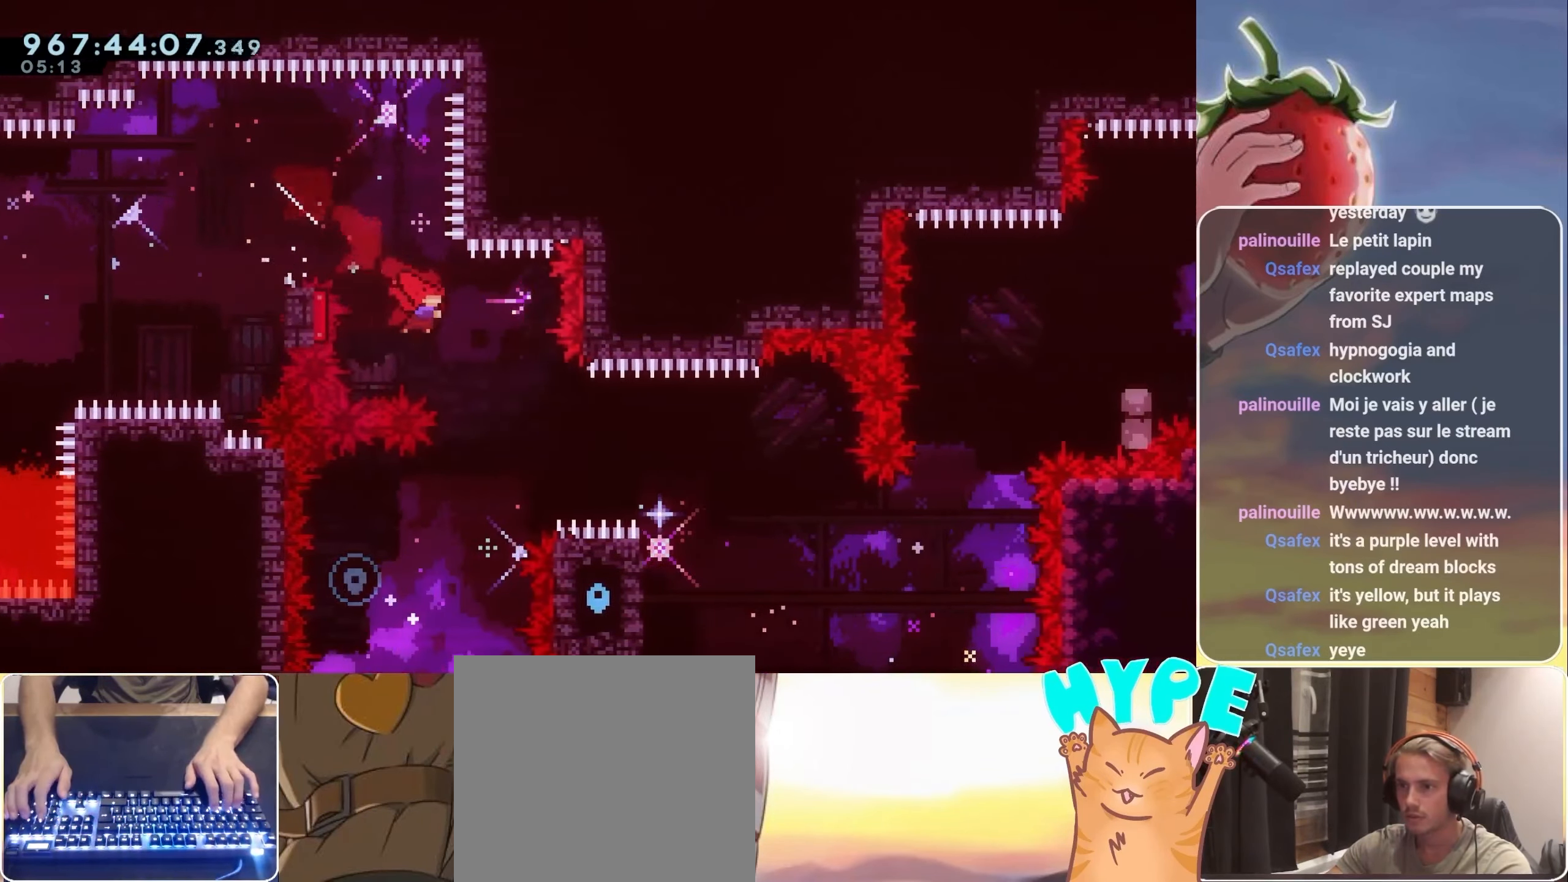
{"keys": ["left"], "events": [[33, "down", "up"], [33, "right", "up"], [167, "dash", "down"], [167, "down", "down"], [167, "left", "down"], [317, "dash", "up"], [500, "down", "up"]]}
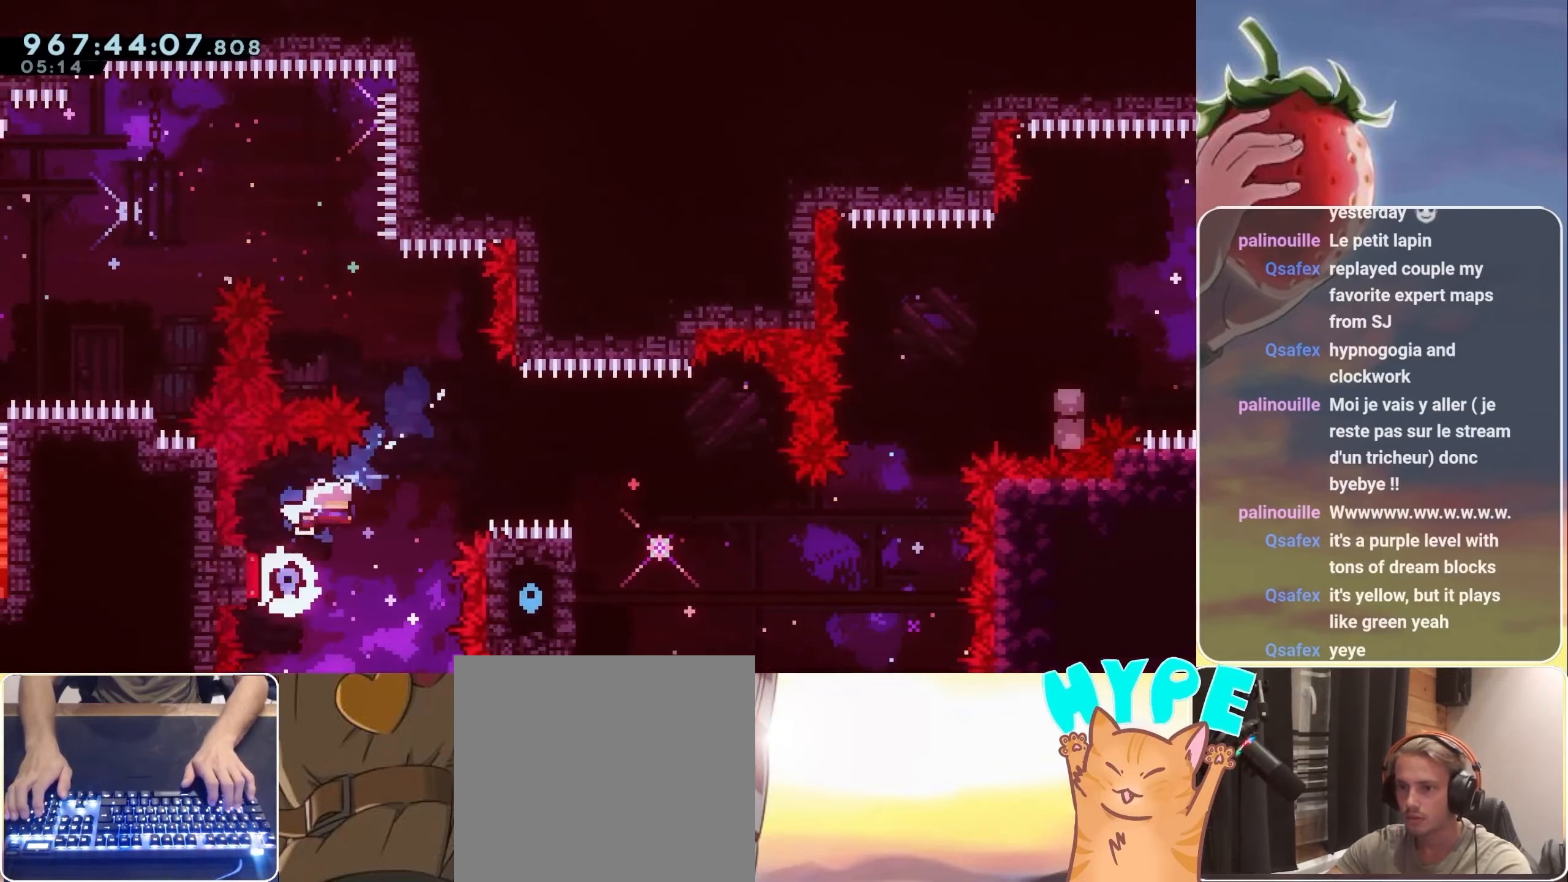
{"keys": ["right"], "events": [[50, "left", "up"], [100, "right", "down"]]}
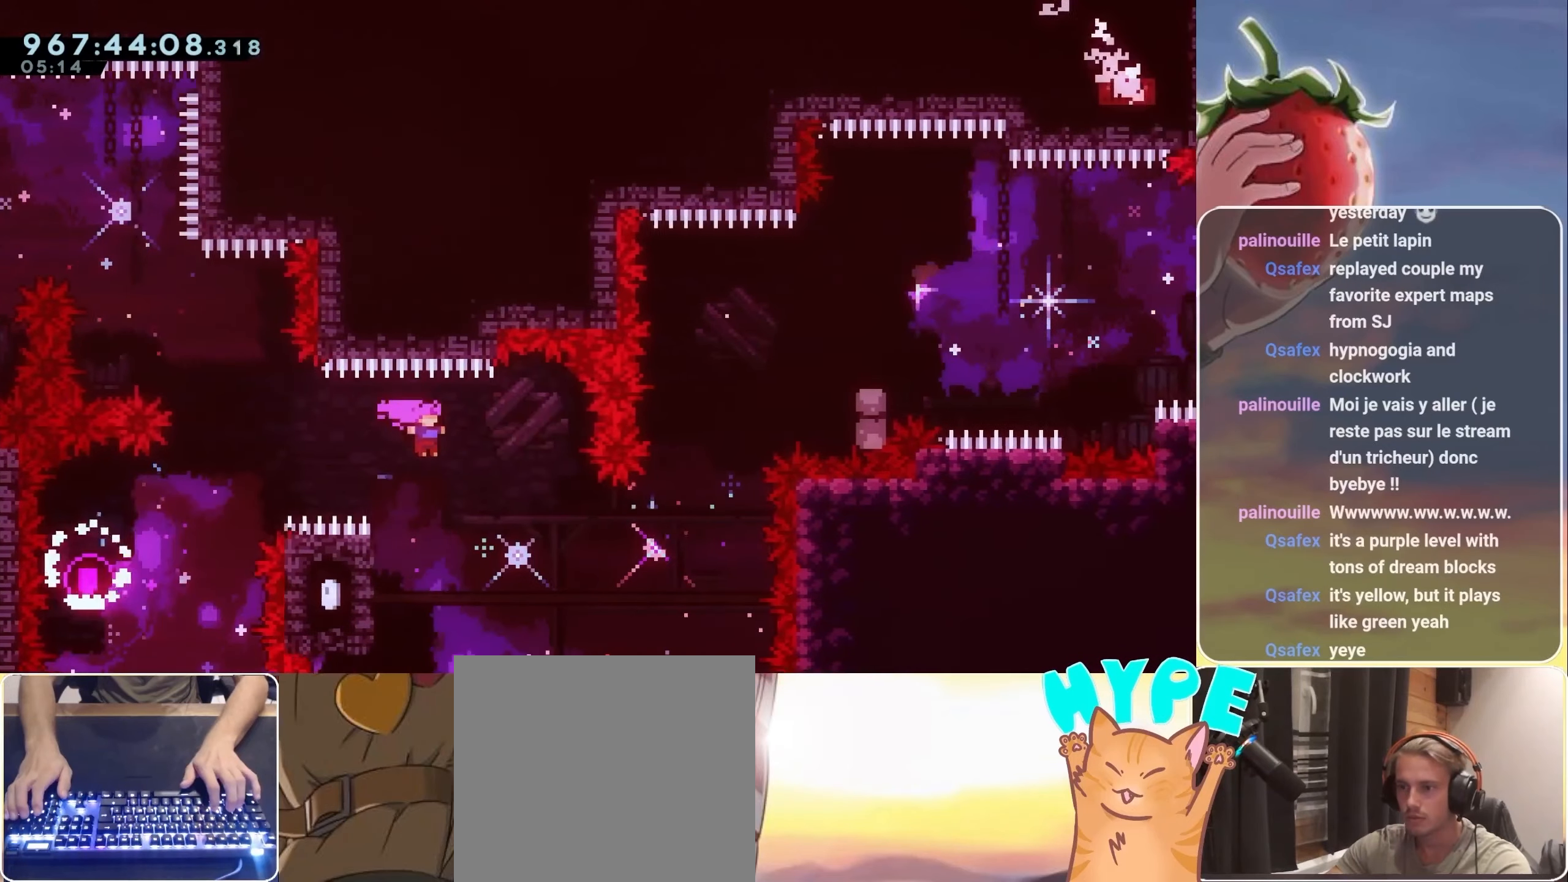
{"keys": ["grab", "left"], "events": [[67, "right", "up"], [150, "left", "down"], [200, "grab", "down"]]}
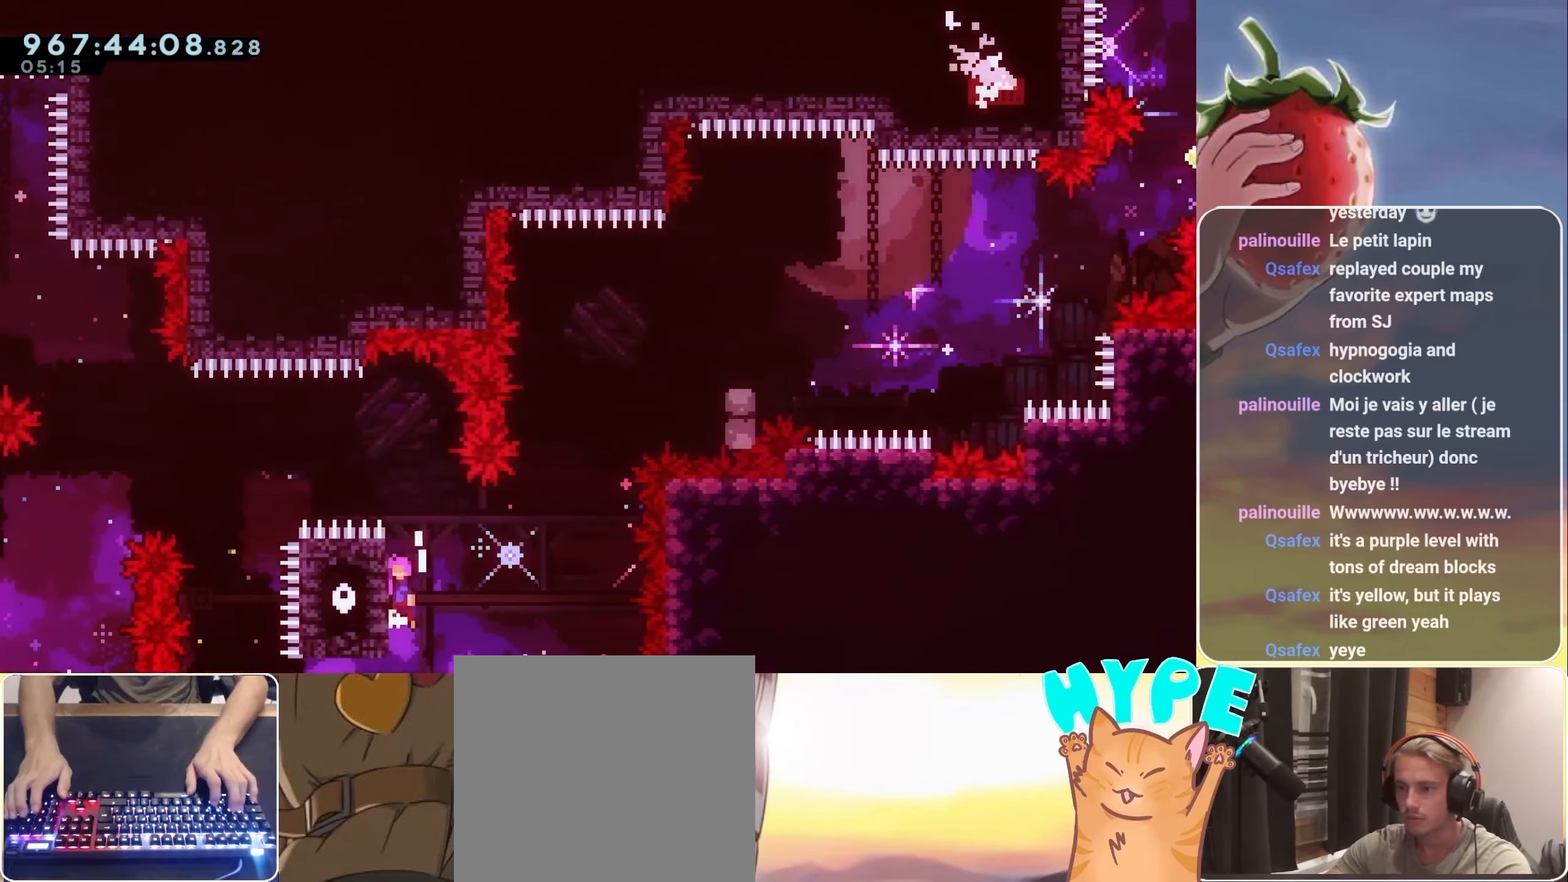
{"keys": [], "events": [[34, "jump", "down"], [34, "left", "up"], [167, "jump", "up"], [267, "up", "down"], [350, "dash", "down"], [450, "dash", "up"], [450, "up", "up"], [500, "grab", "up"]]}
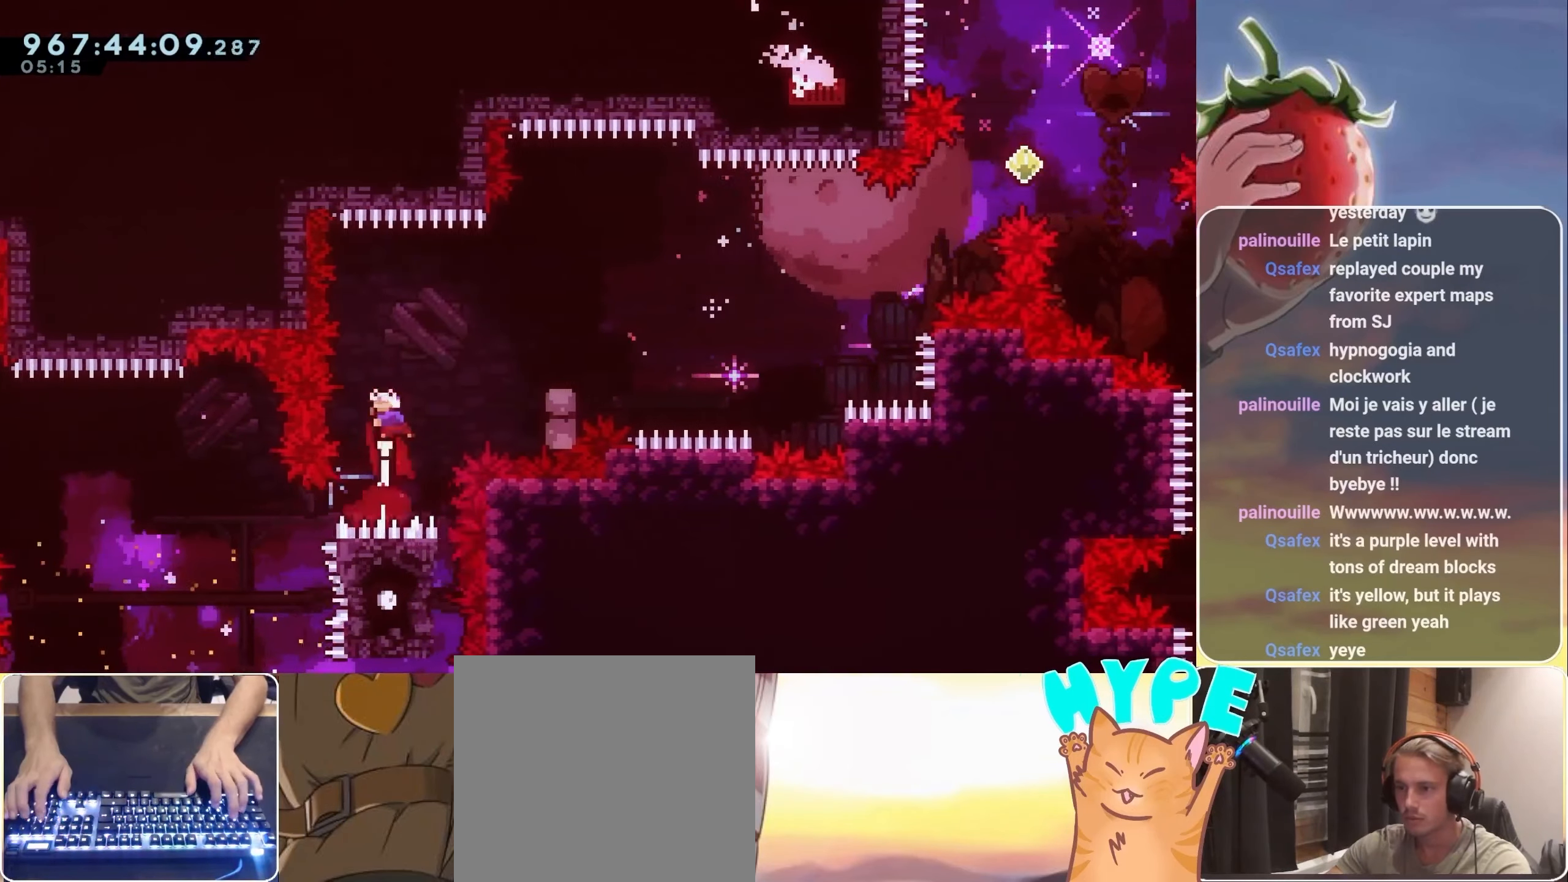
{"keys": ["jump", "right"], "events": [[50, "right", "down"], [84, "dash", "down"], [184, "dash", "up"], [317, "jump", "down"]]}
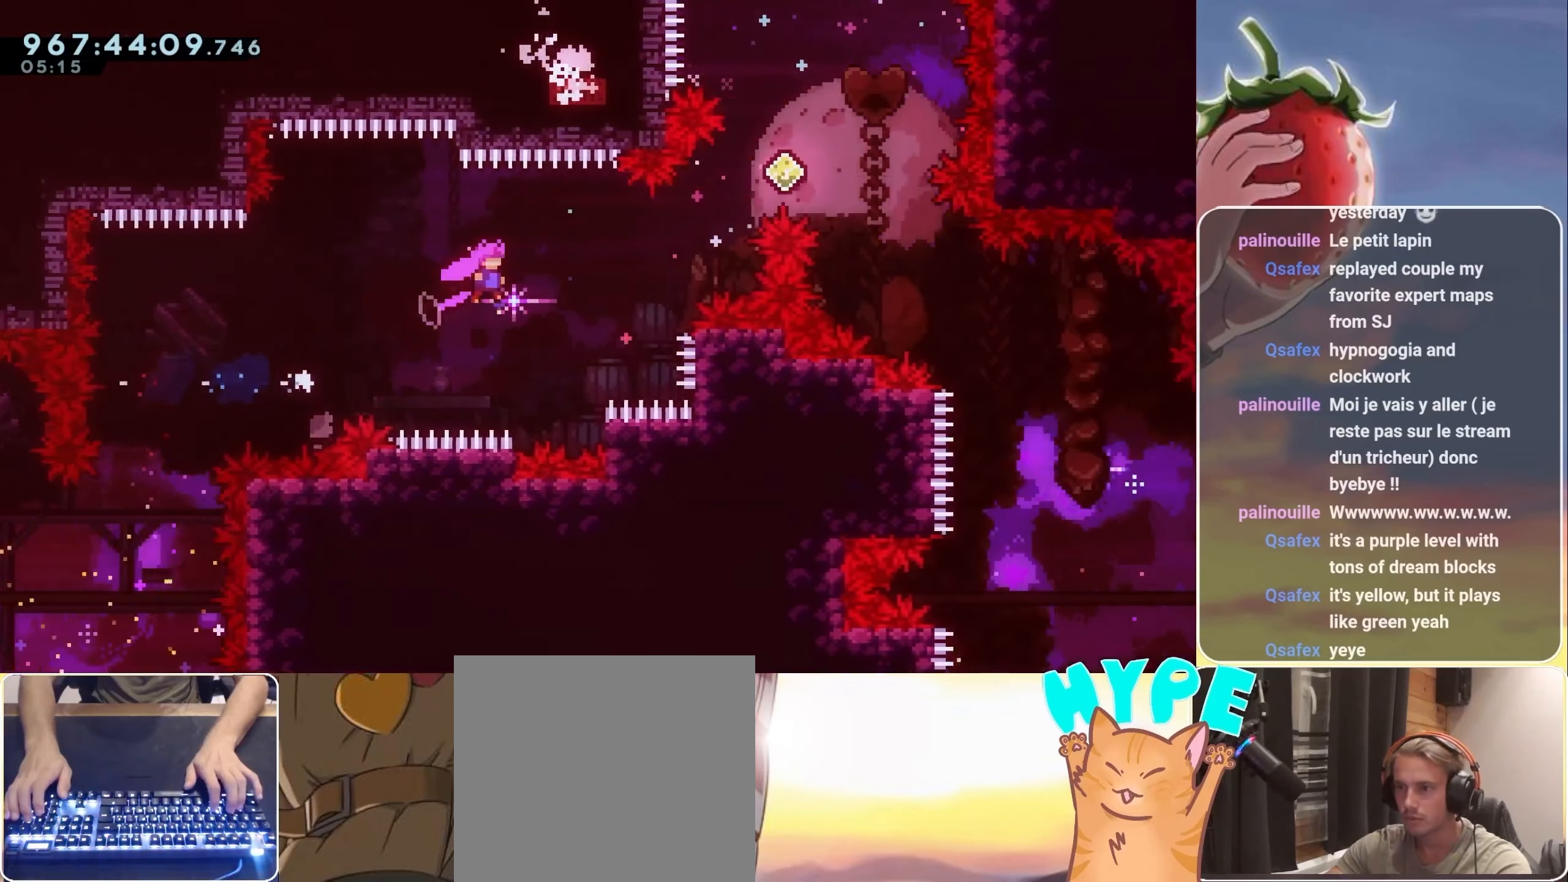
{"keys": ["jump", "right"], "events": [[167, "up", "down"], [300, "dash", "down"], [434, "dash", "up"], [484, "up", "up"]]}
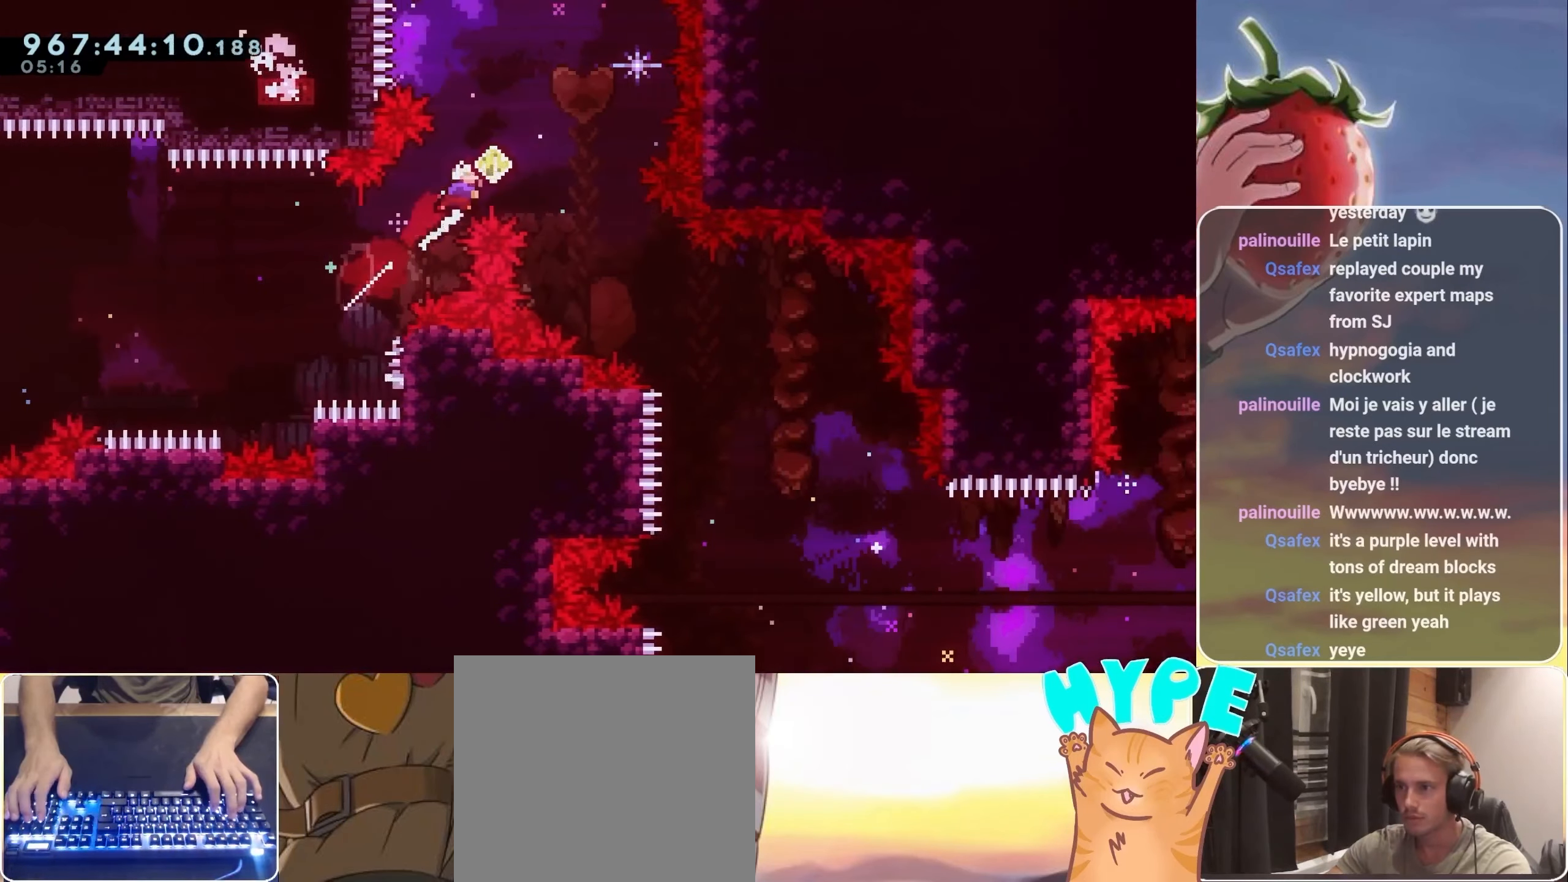
{"keys": ["right"], "events": [[34, "jump", "up"], [167, "dash", "down"], [167, "down", "down"], [267, "dash", "up"], [400, "down", "up"]]}
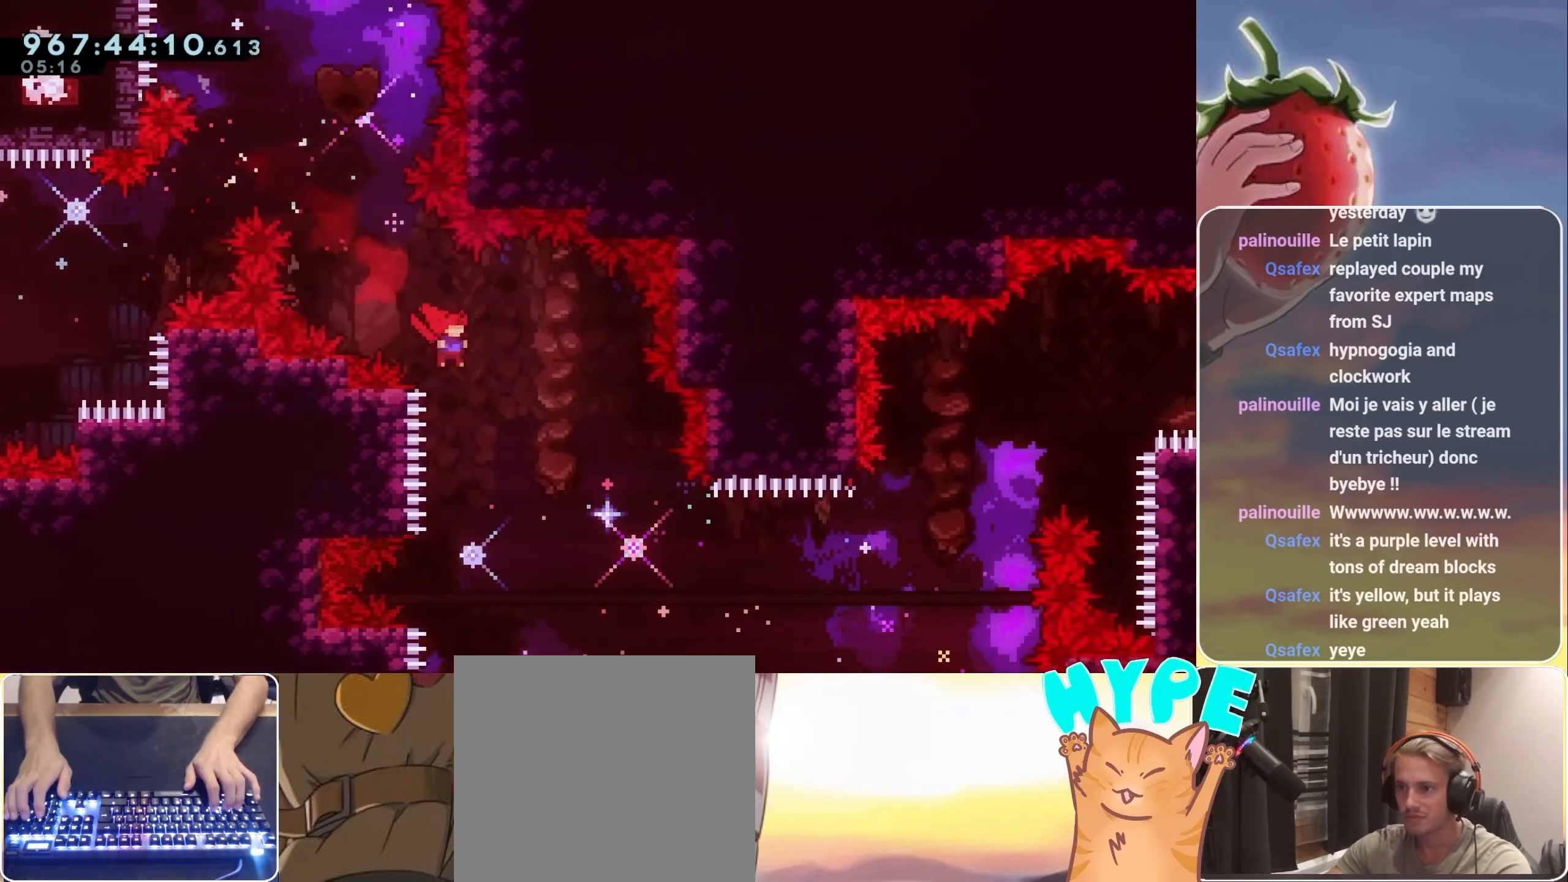
{"keys": ["grab", "left"], "events": [[184, "right", "up"], [317, "left", "down"], [367, "grab", "down"]]}
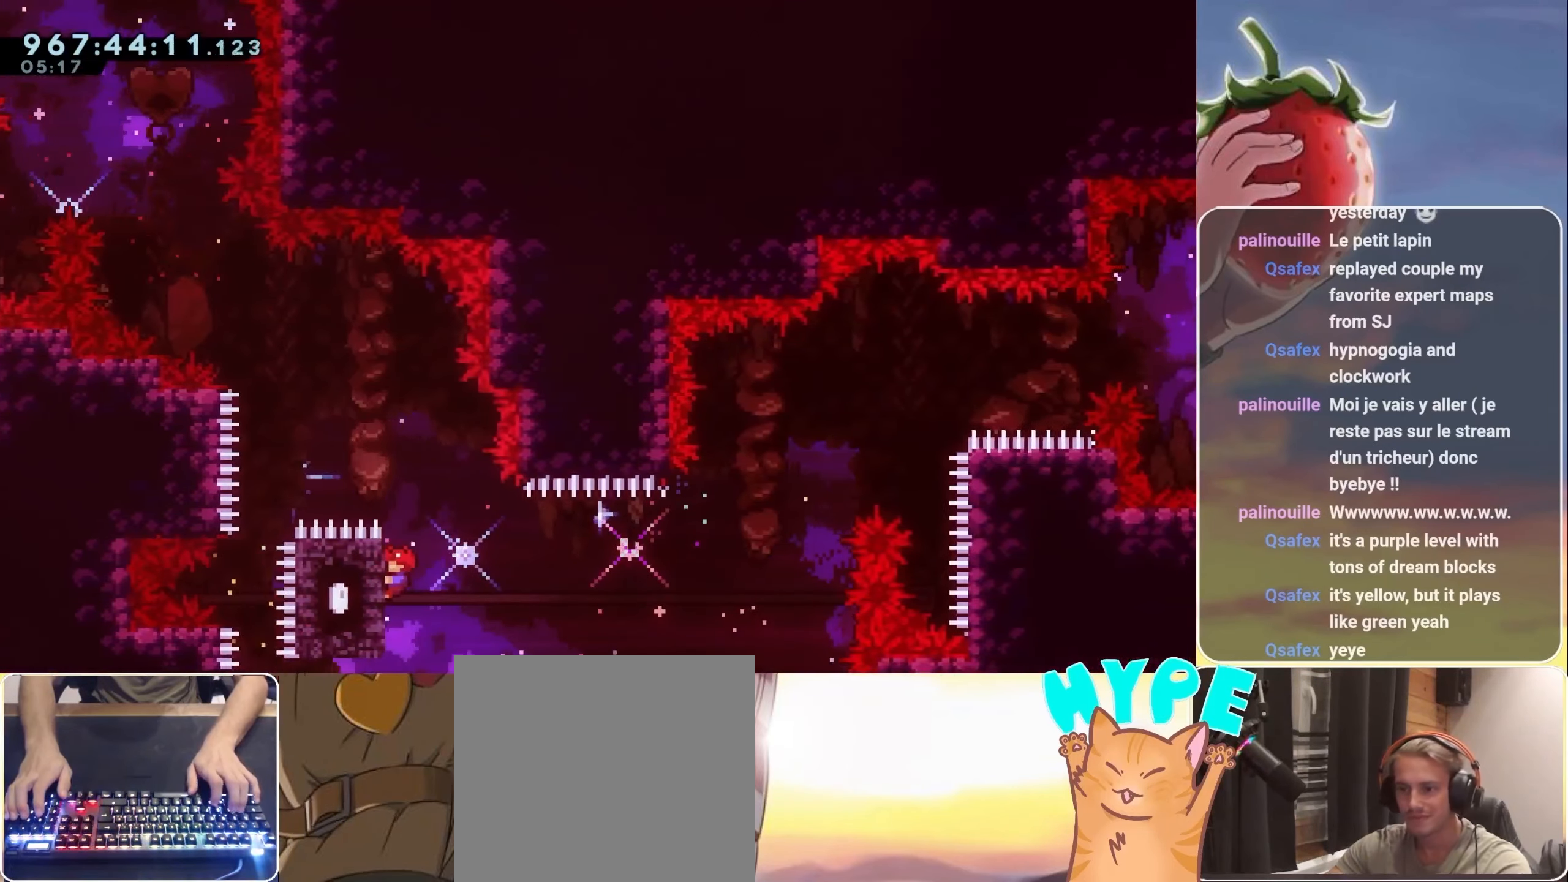
{"keys": ["grab"], "events": [[67, "left", "up"], [150, "down", "down"], [334, "down", "up"]]}
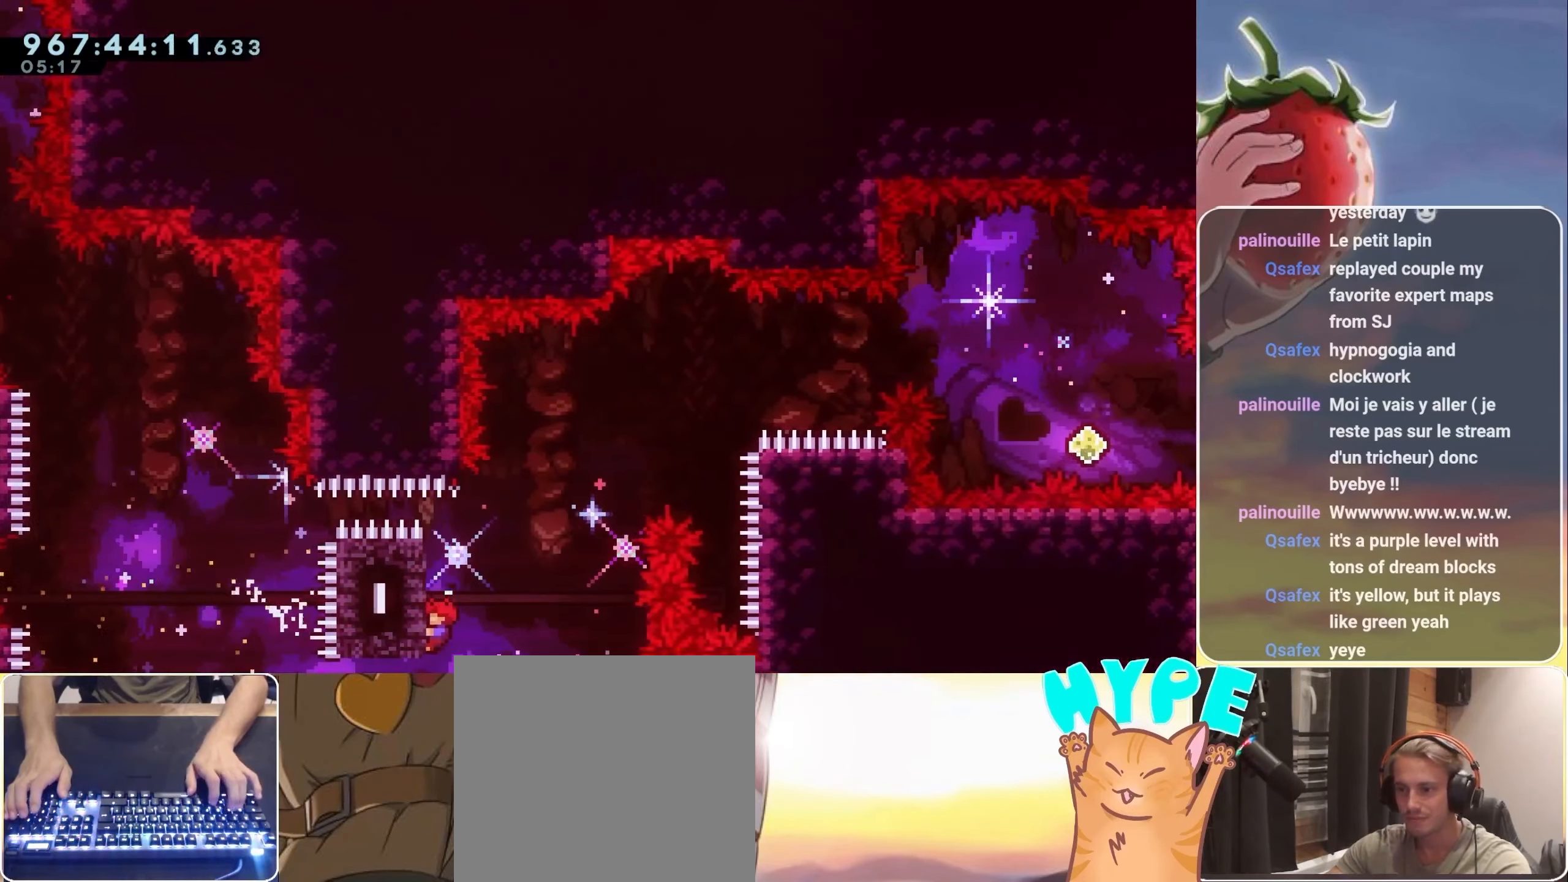
{"keys": ["jump", "right"], "events": [[84, "up", "down"], [117, "grab", "up"], [167, "dash", "down"], [217, "dash", "up"], [267, "up", "up"], [317, "jump", "down"], [317, "right", "down"]]}
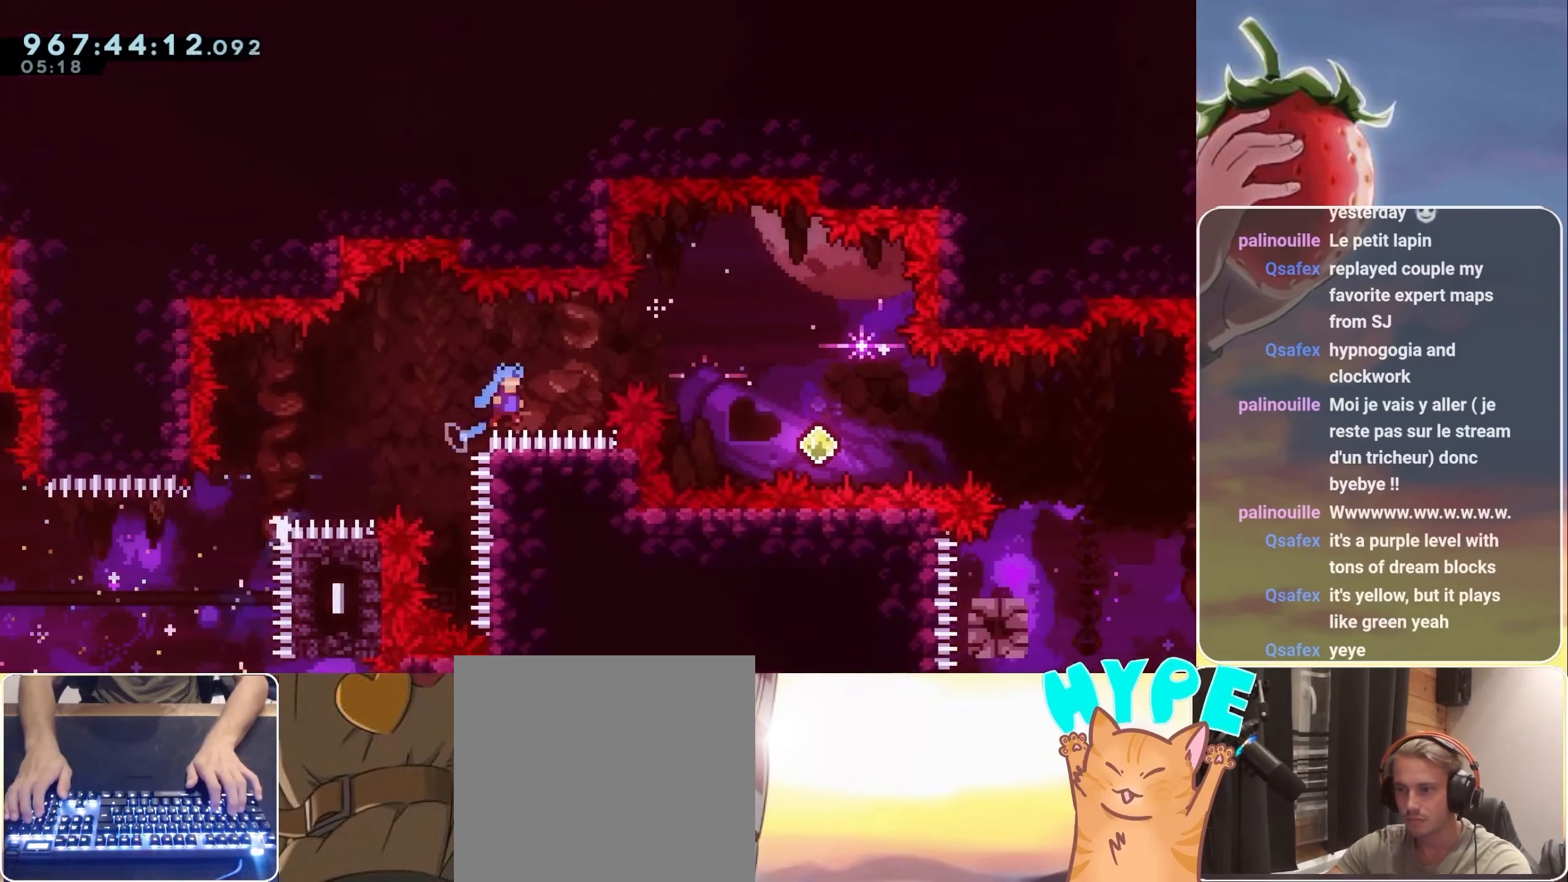
{"keys": ["jump"], "events": [[233, "right", "up"]]}
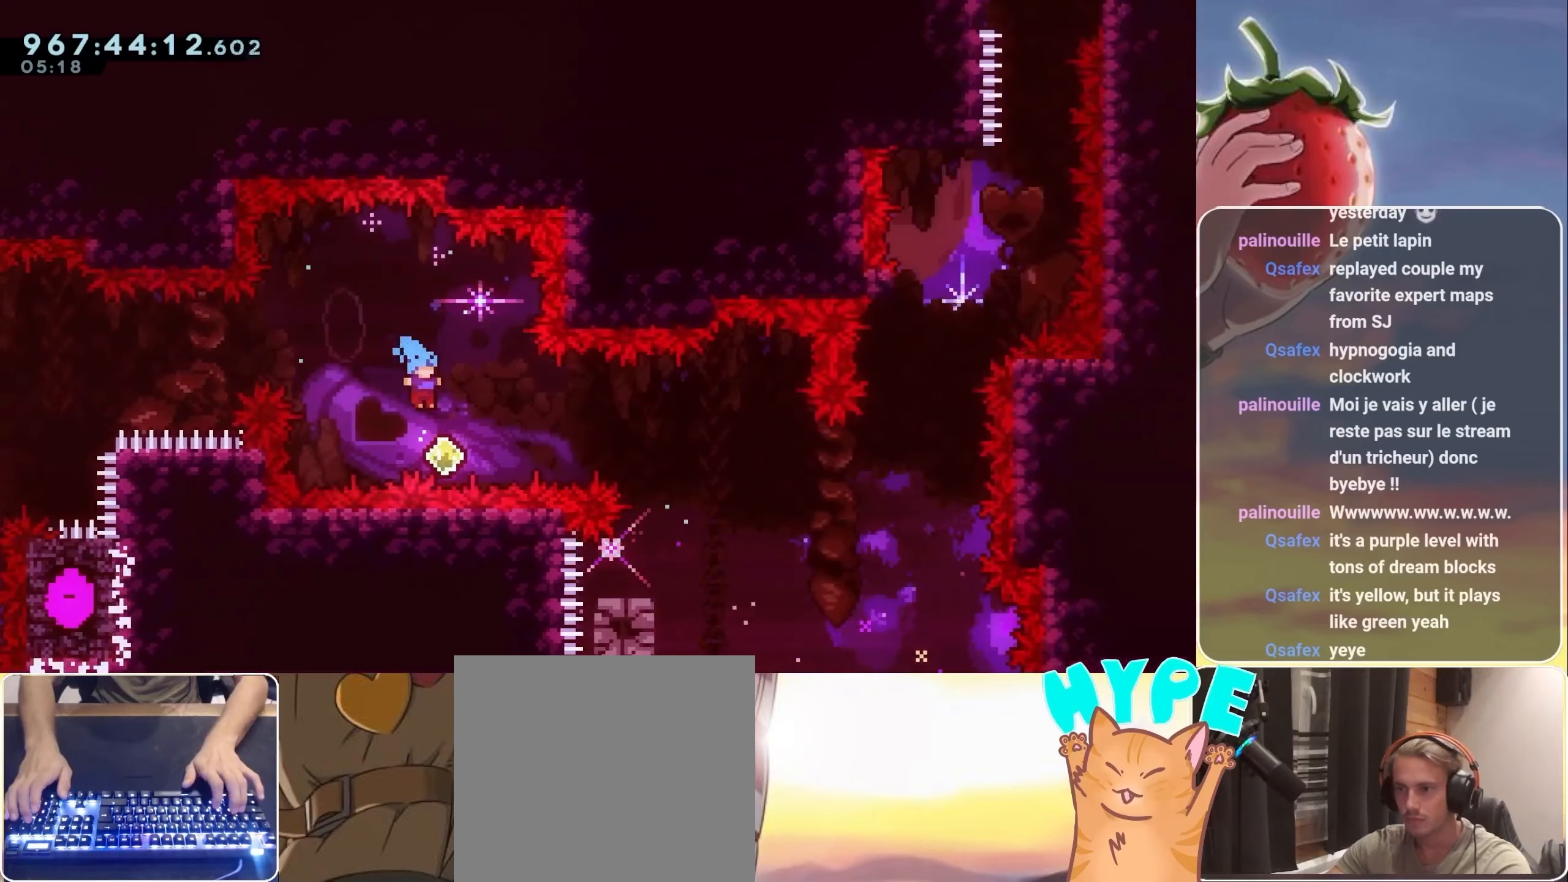
{"keys": ["right"], "events": [[16, "right", "down"], [150, "dash", "down"], [300, "dash", "up"], [483, "jump", "up"]]}
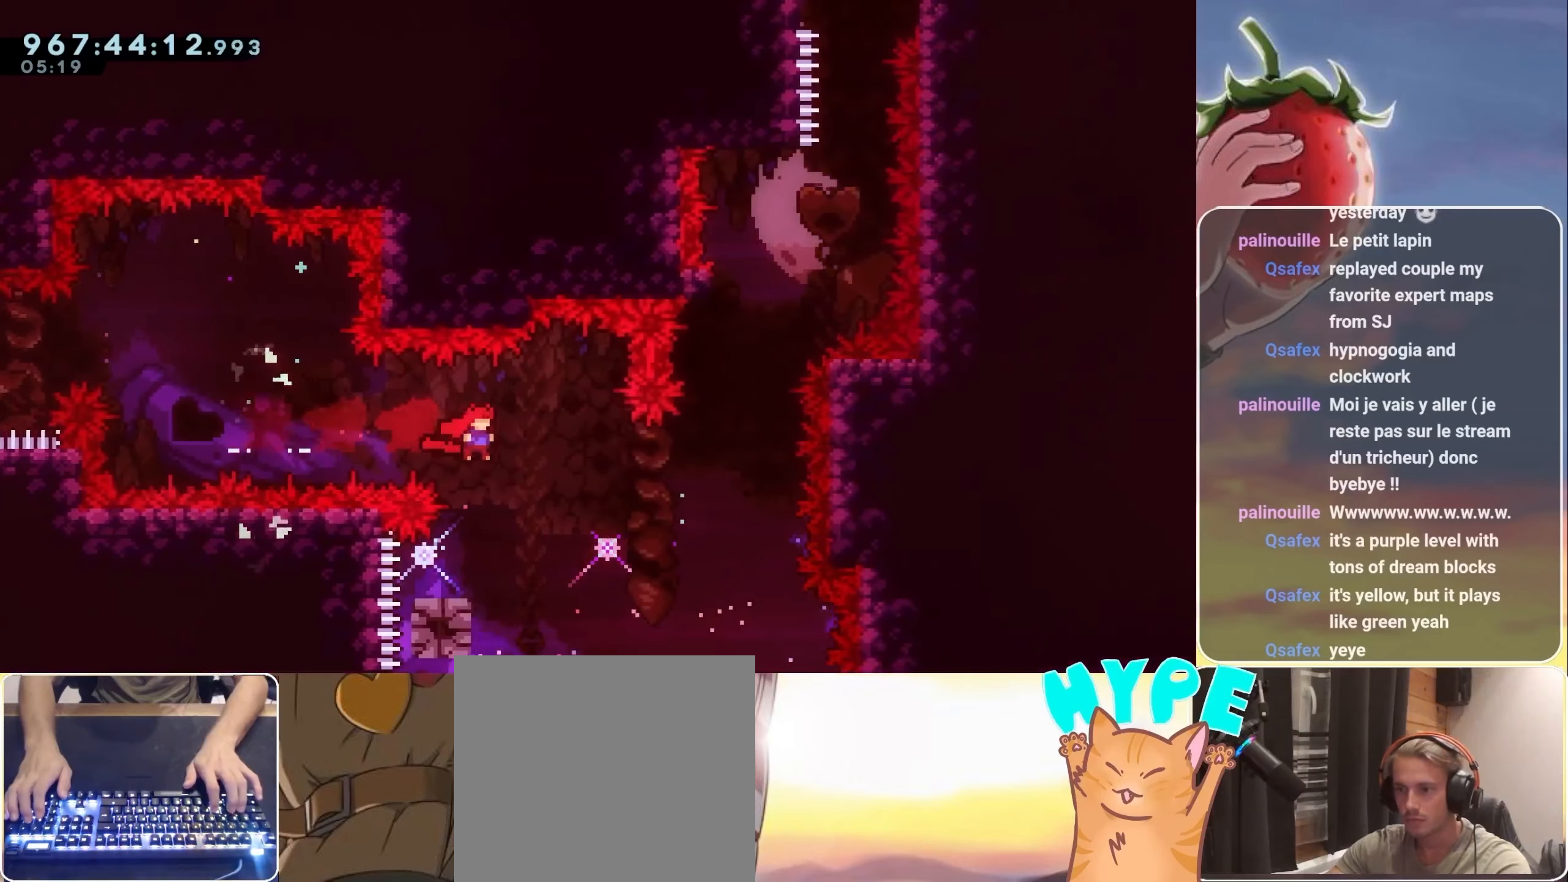
{"keys": ["jump", "right"], "events": [[166, "right", "up"], [266, "dash", "down"], [266, "left", "down"], [350, "dash", "up"], [400, "left", "up"], [450, "jump", "down"], [450, "right", "down"]]}
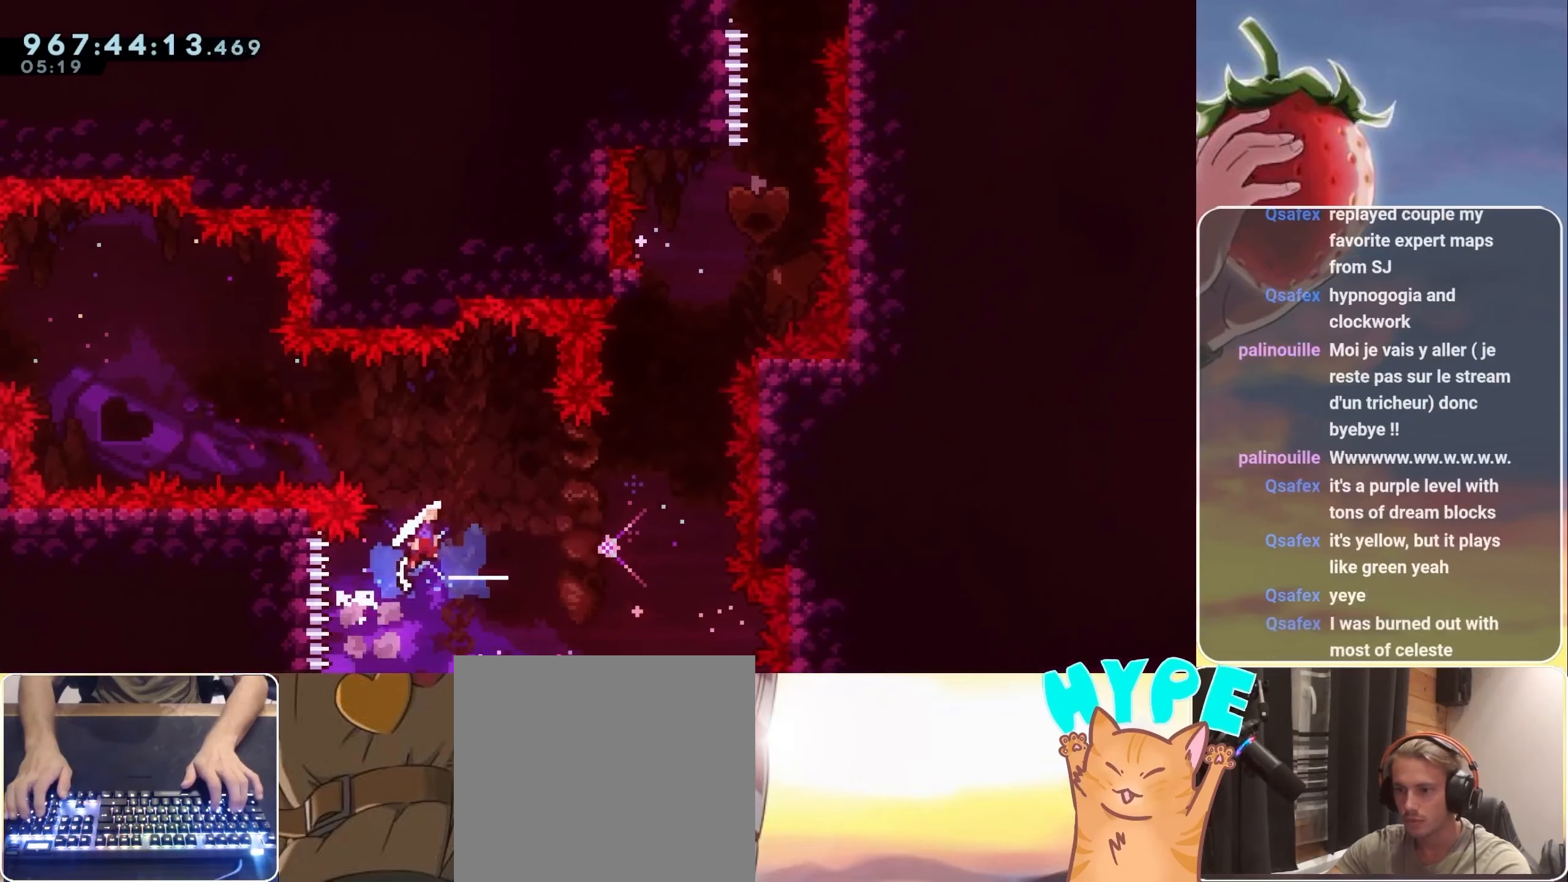
{"keys": ["jump", "up"], "events": [[283, "right", "up"], [316, "dash", "down"], [316, "up", "down"], [466, "dash", "up"]]}
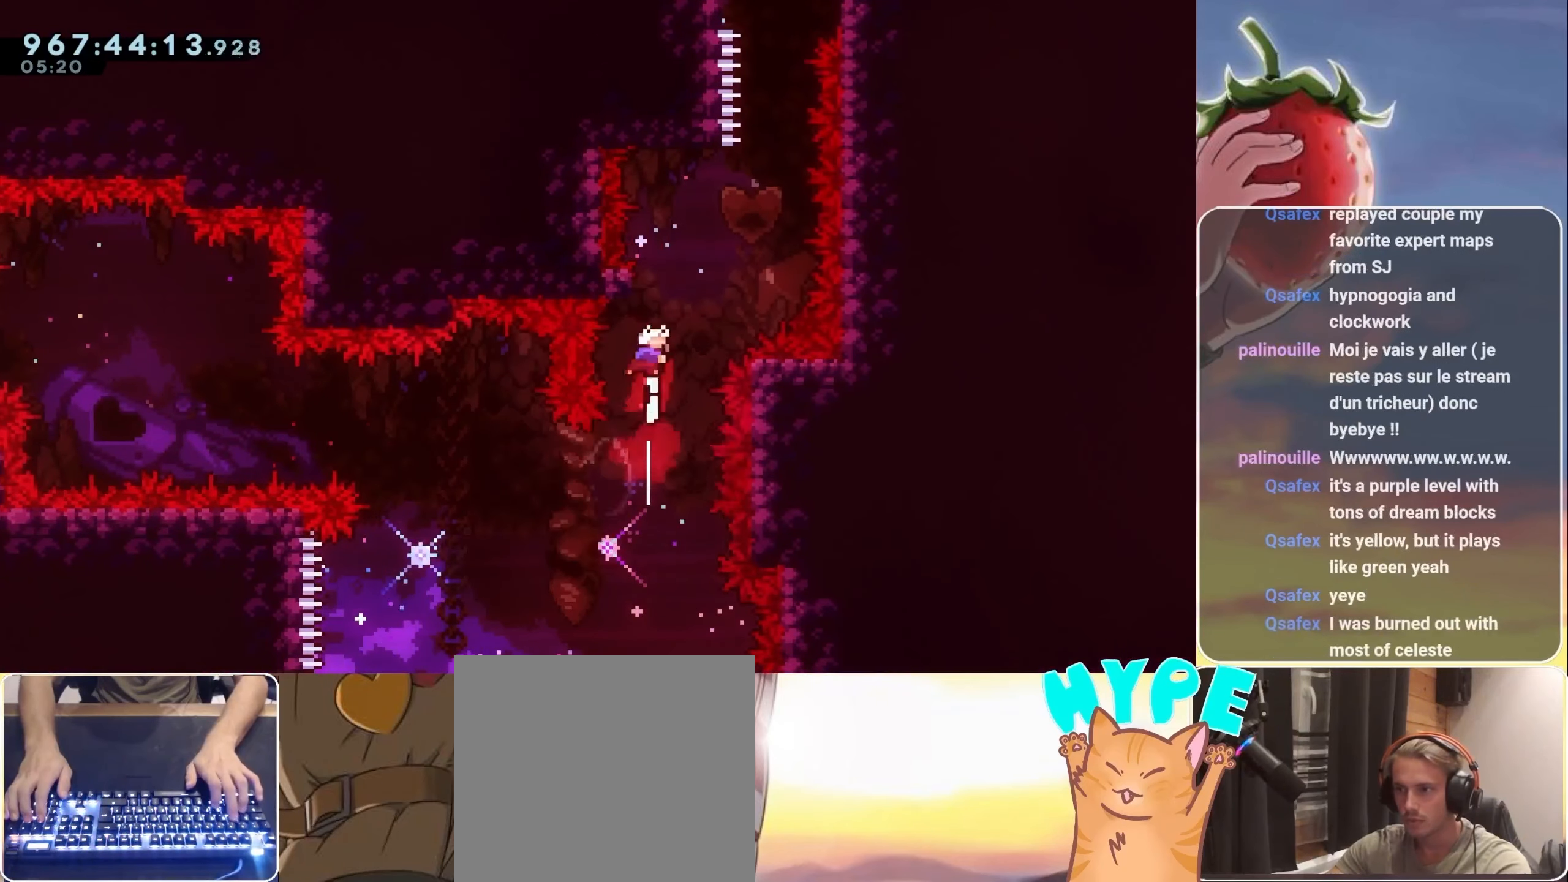
{"keys": ["grab", "up"], "events": [[150, "grab", "down"], [200, "left", "down"], [233, "jump", "up"], [383, "left", "up"]]}
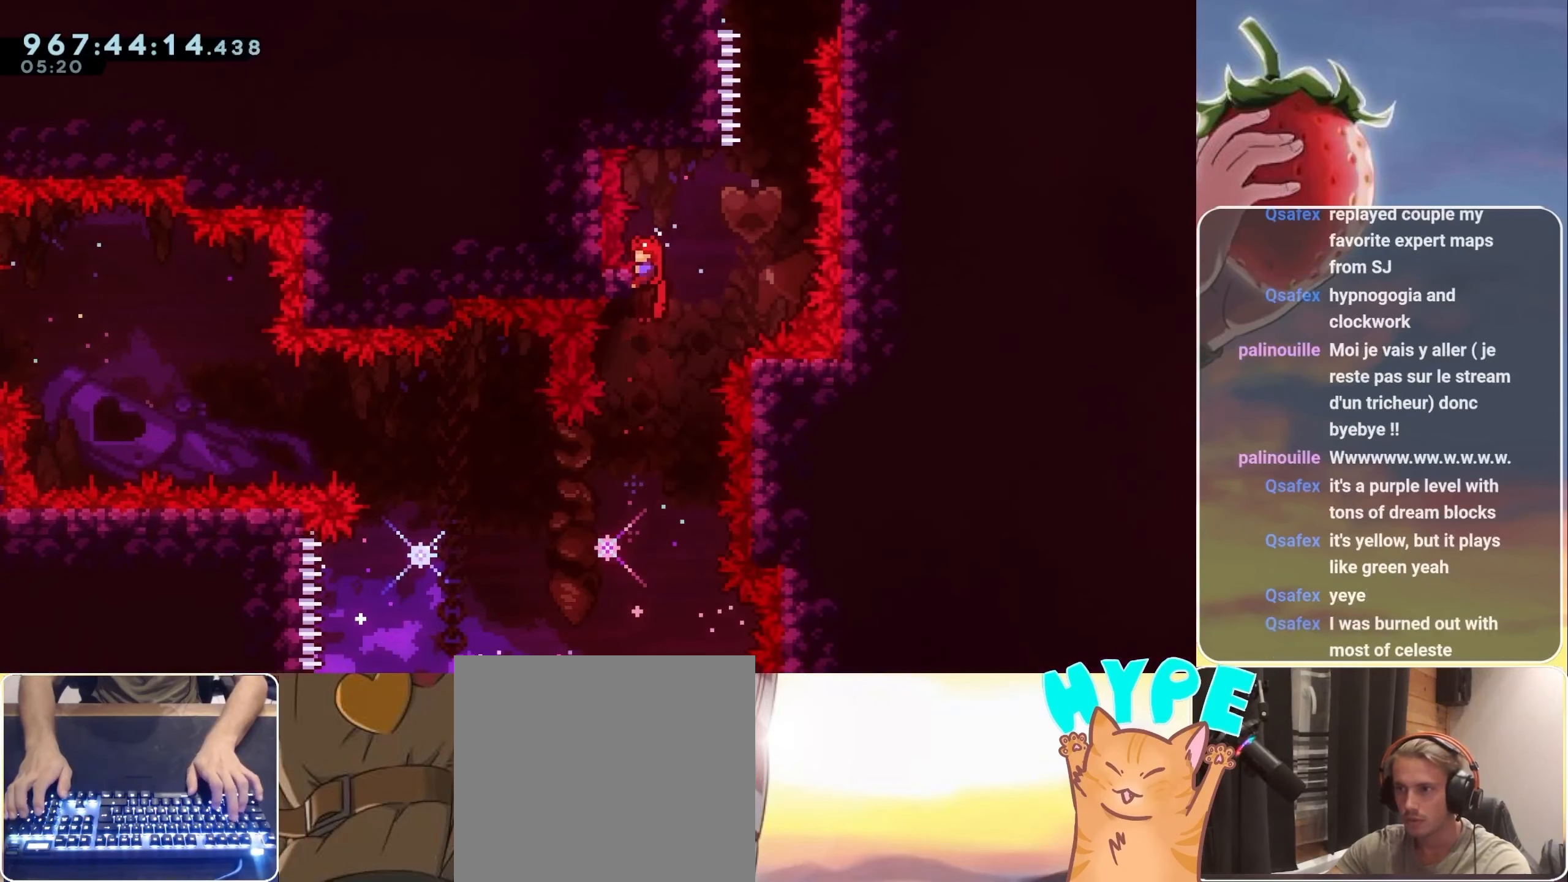
{"keys": ["grab", "jump", "right"], "events": [[66, "up", "up"], [166, "right", "down"], [216, "jump", "down"]]}
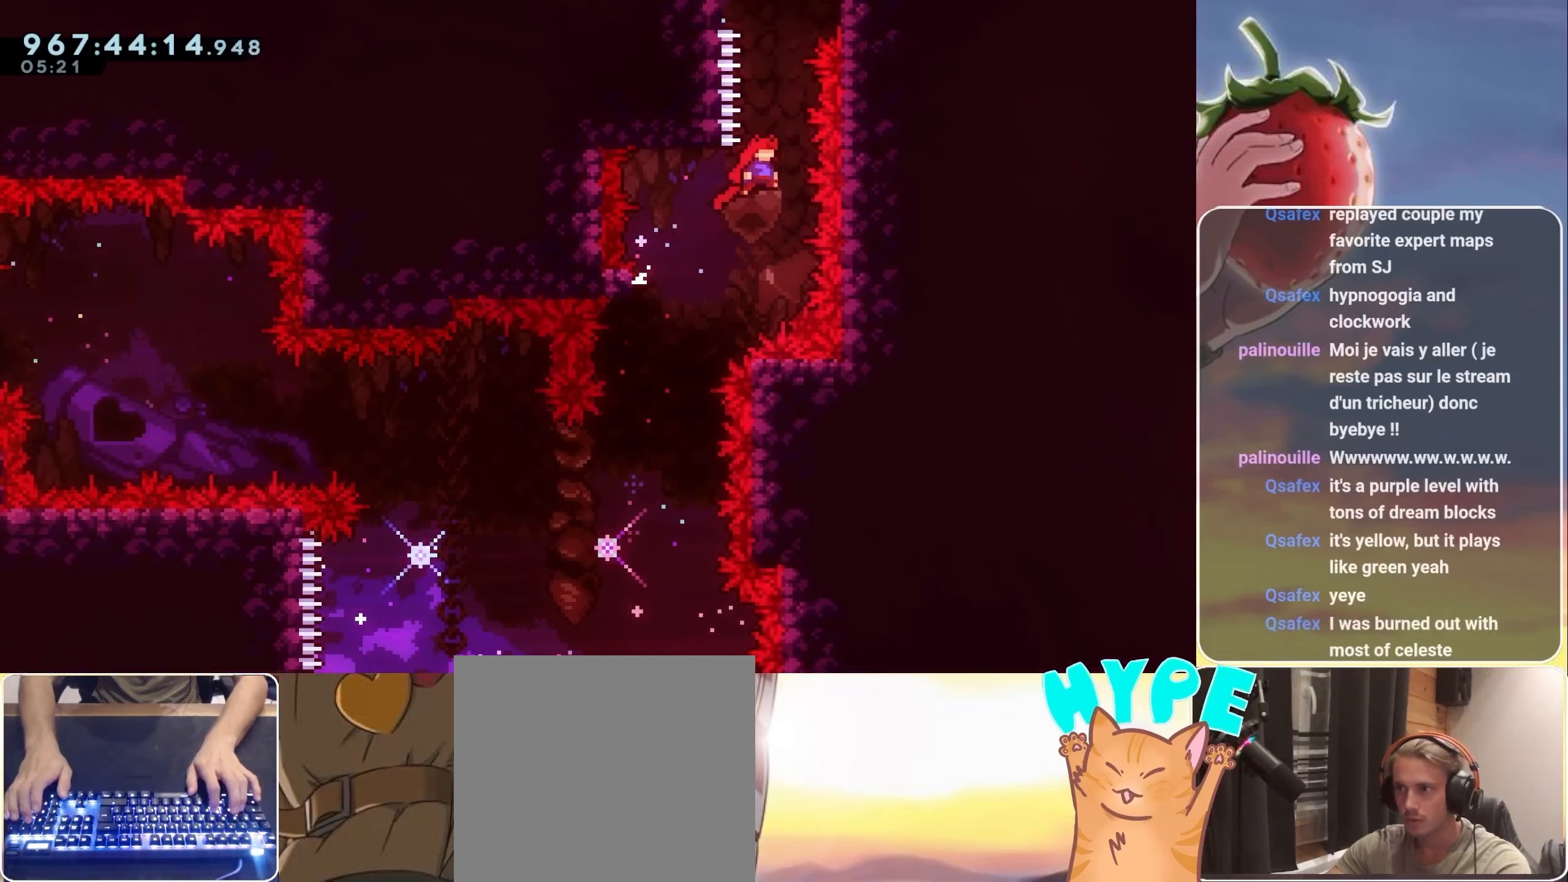
{"keys": ["grab", "jump", "up"], "events": [[50, "right", "up"], [50, "up", "down"], [100, "dash", "down"], [283, "dash", "up"]]}